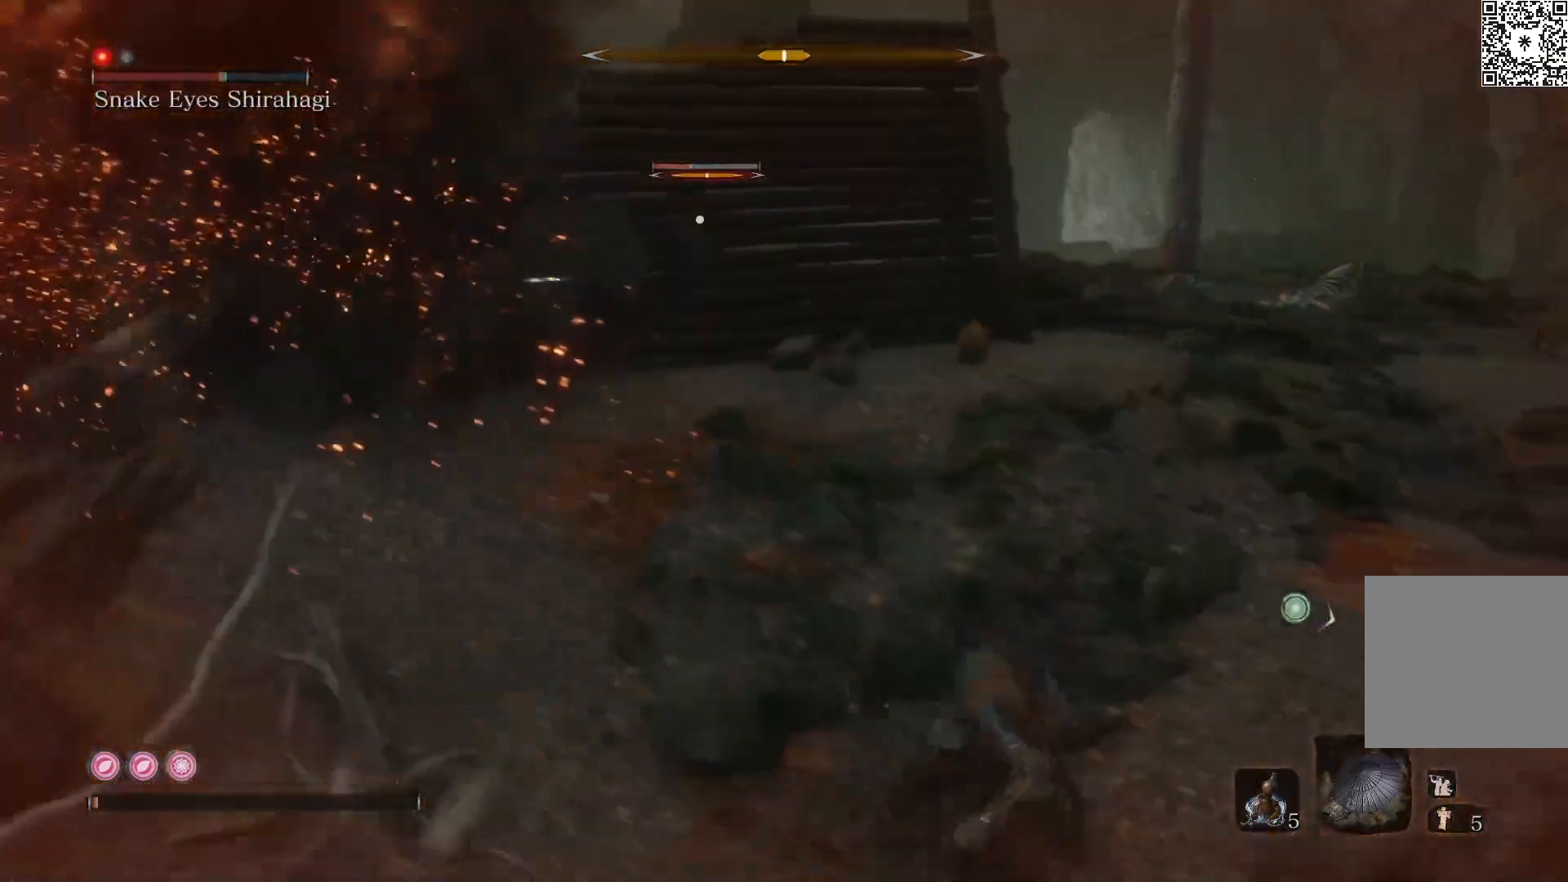
Gameplay with a controller (Xbox layout); each line is a JSON object with the inputs held at the frame after it. "events" lists button and stick changes between this image and that frame as [ms after this image, input, new state], when the widget could be followed in between.
{"buttons": [], "left_stick": "down-right", "right_stick": "center", "events": [[33, "DPAD_UP", "down"], [67, "left_stick", "down-right"], [183, "DPAD_UP", "up"]]}
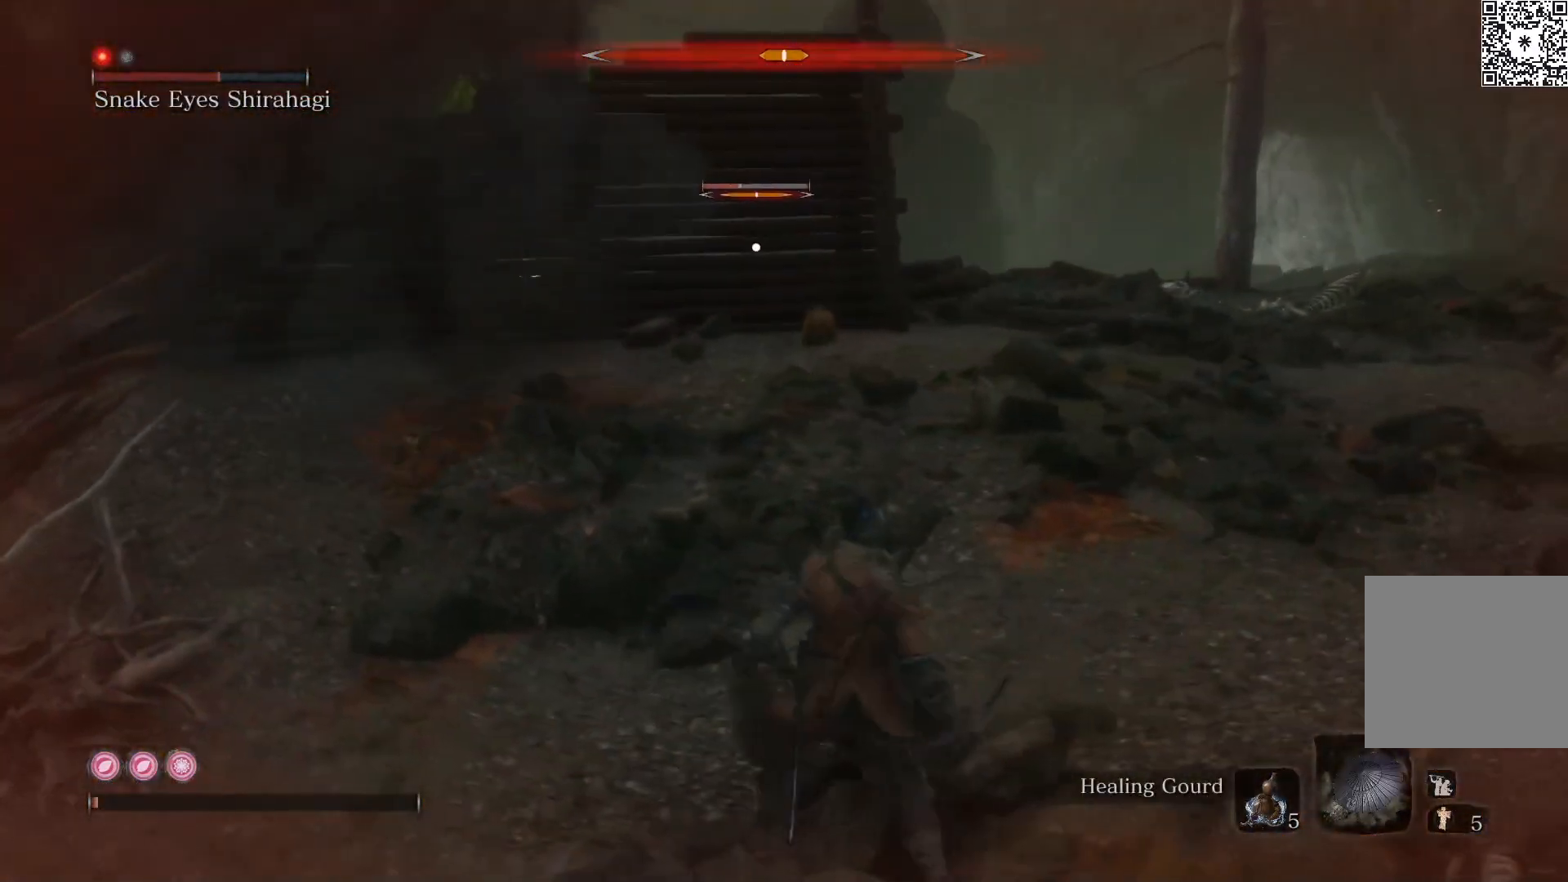
{"buttons": [], "left_stick": "right", "right_stick": "center", "events": [[100, "left_stick", "right"]]}
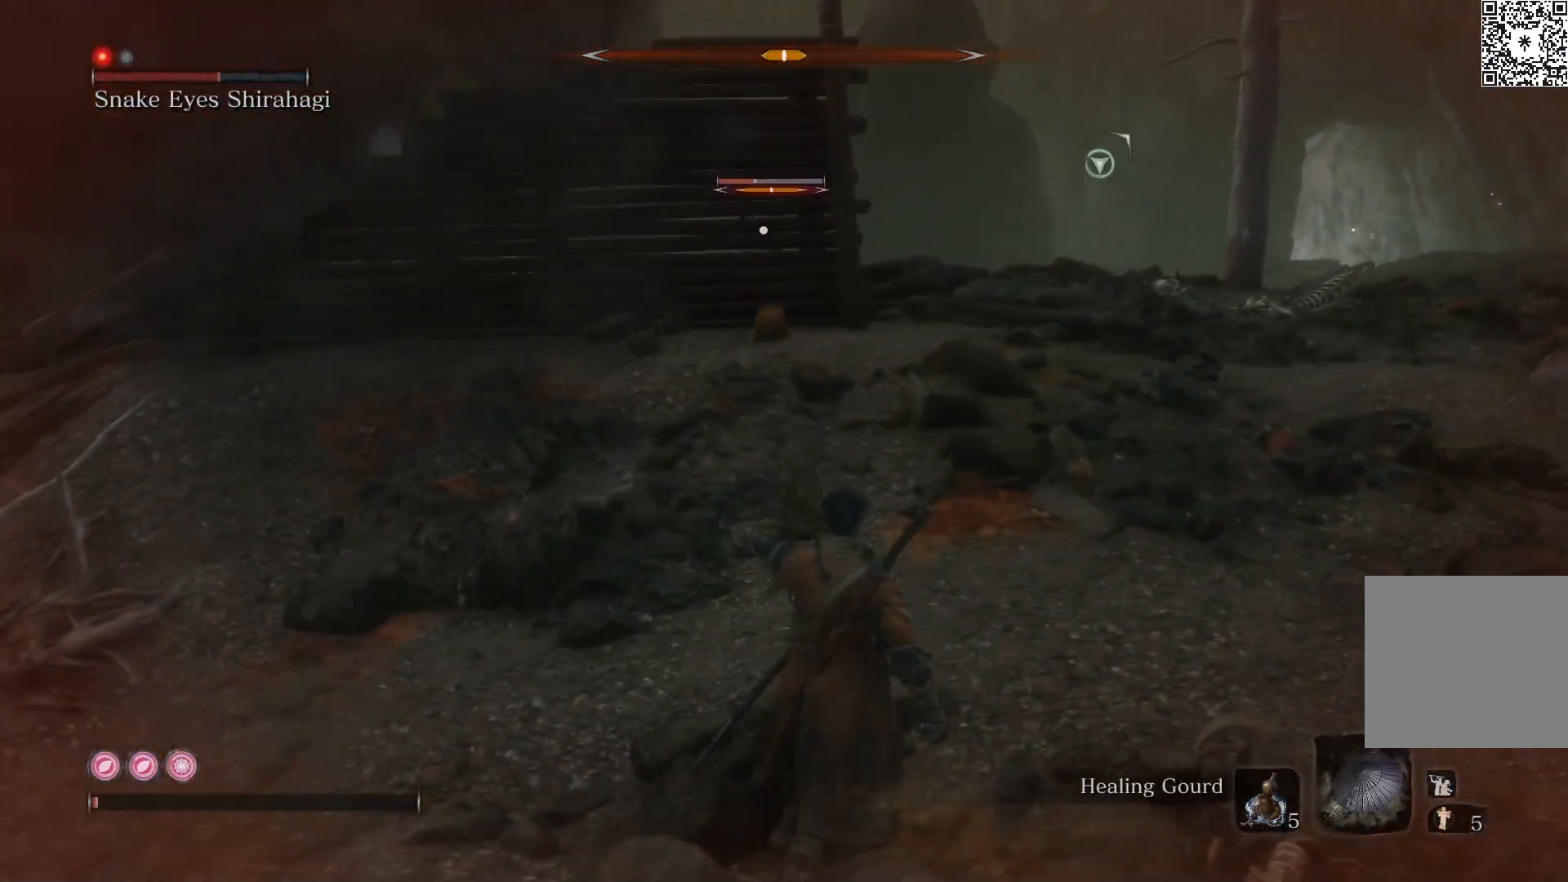
{"buttons": [], "left_stick": "right", "right_stick": "center", "events": []}
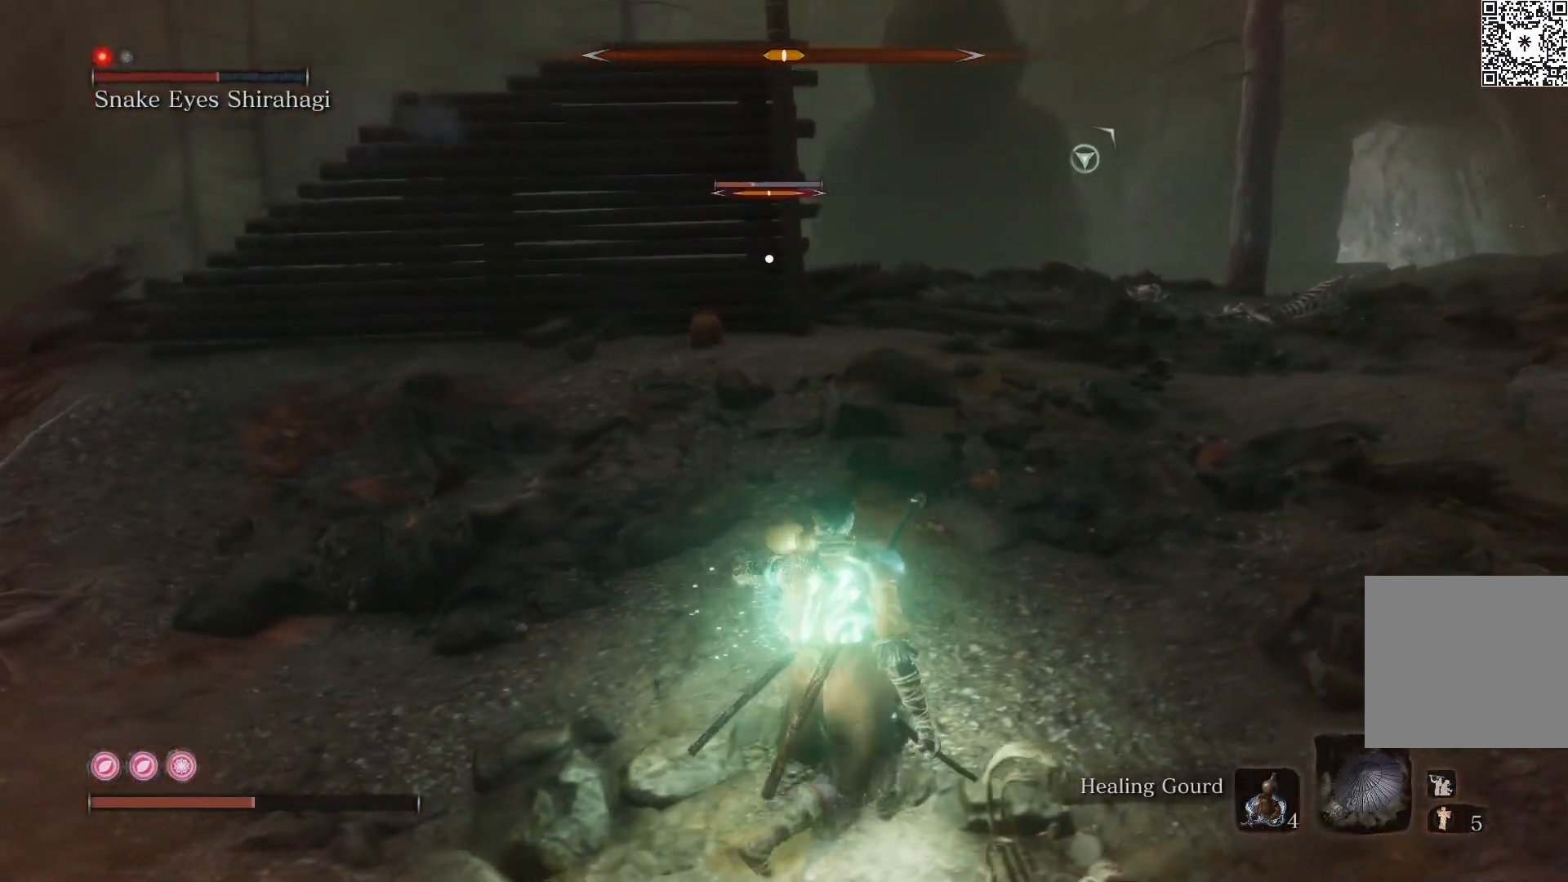
{"buttons": ["DPAD_UP"], "left_stick": "down-right", "right_stick": "center", "events": [[233, "left_stick", "down-right"], [433, "DPAD_UP", "down"]]}
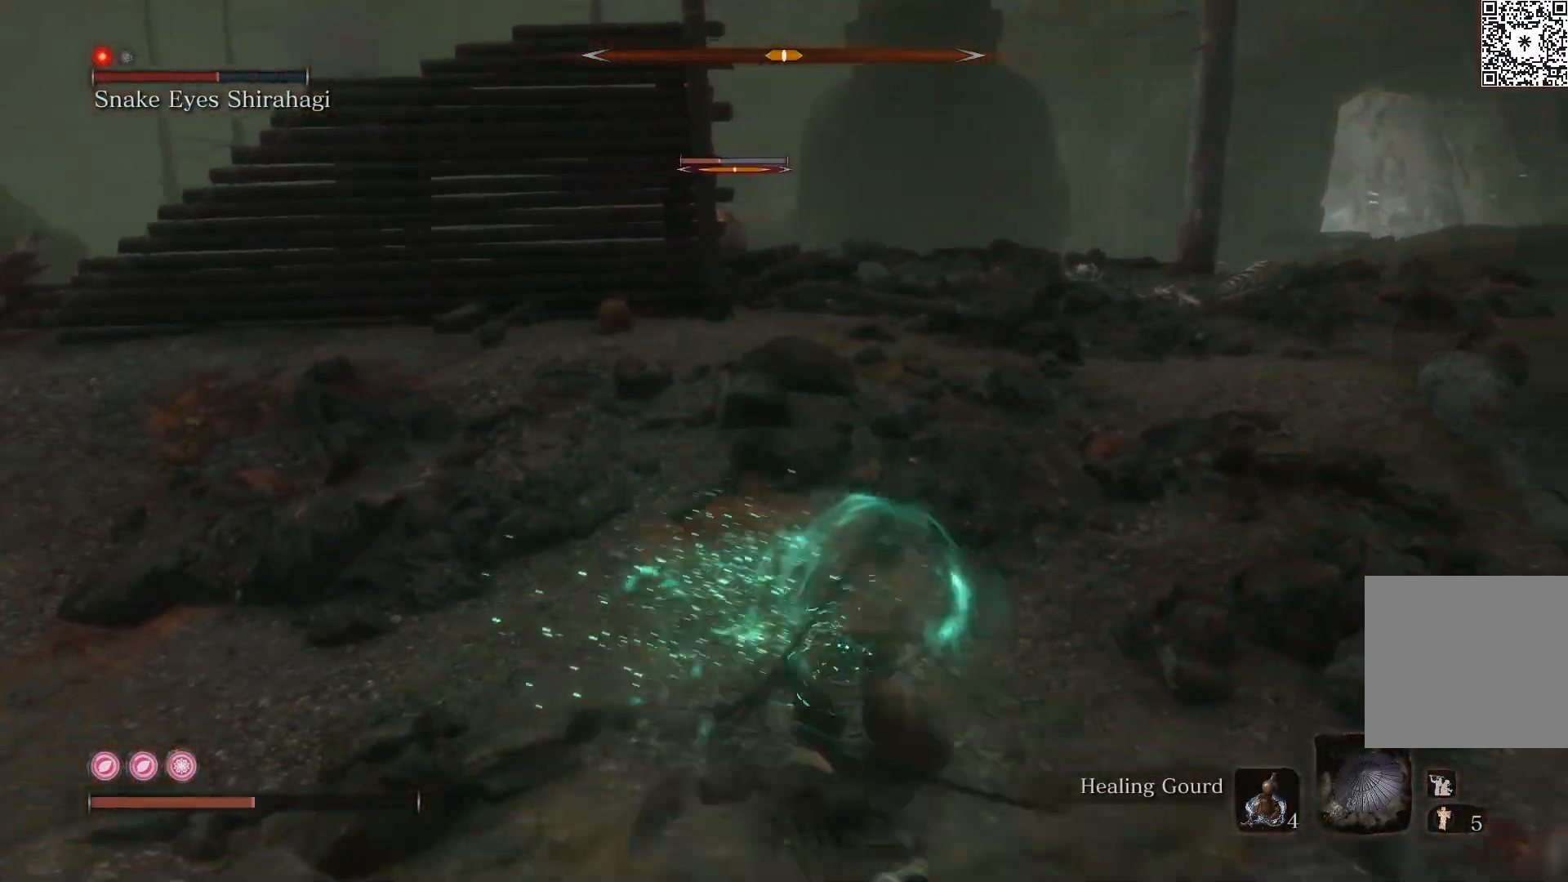
{"buttons": [], "left_stick": "up-right", "right_stick": "left", "events": [[67, "DPAD_UP", "up"], [183, "left_stick", "right"], [367, "left_stick", "up-right"], [417, "right_stick", "left"]]}
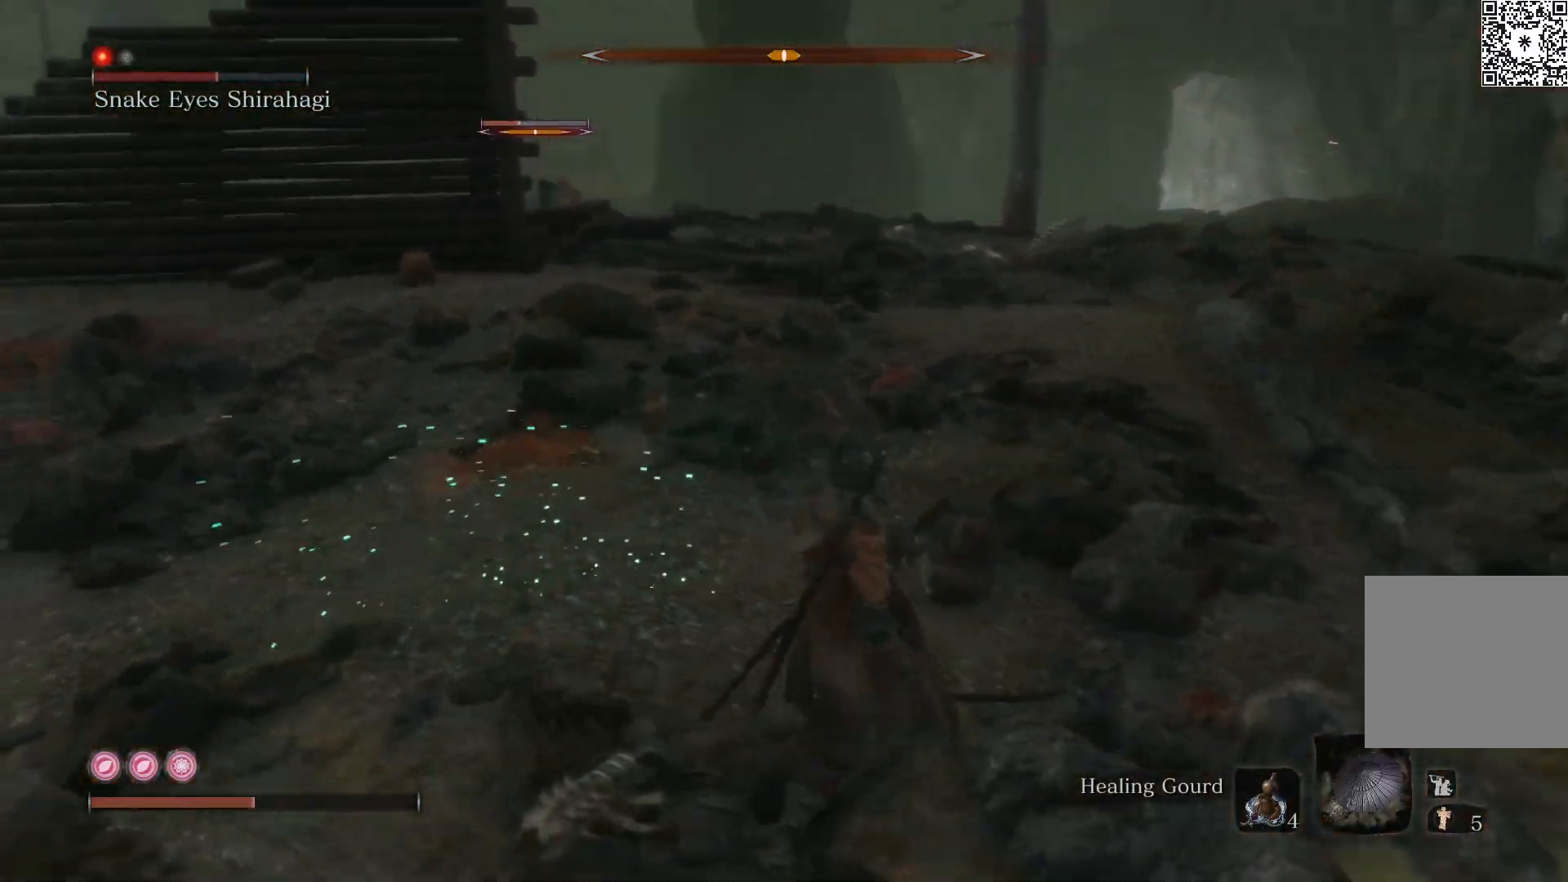
{"buttons": [], "left_stick": "right", "right_stick": "center", "events": [[200, "left_stick", "center"], [300, "right_stick", "center"], [317, "left_stick", "right"]]}
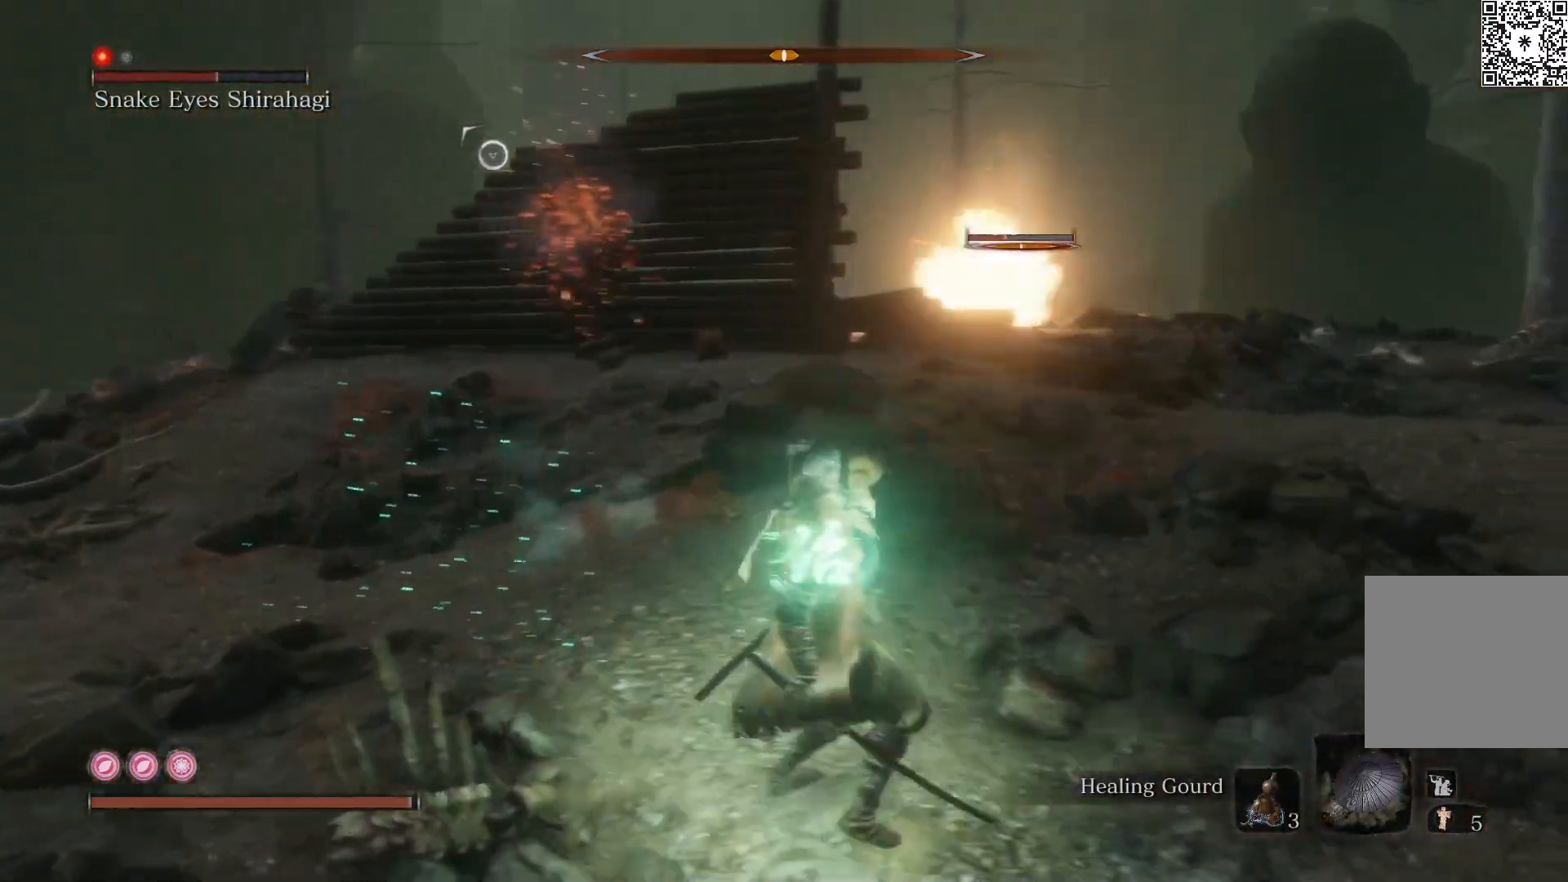
{"buttons": [], "left_stick": "left", "right_stick": "center", "events": [[183, "left_stick", "center"], [317, "R3", "down"], [383, "left_stick", "left"], [417, "R3", "up"]]}
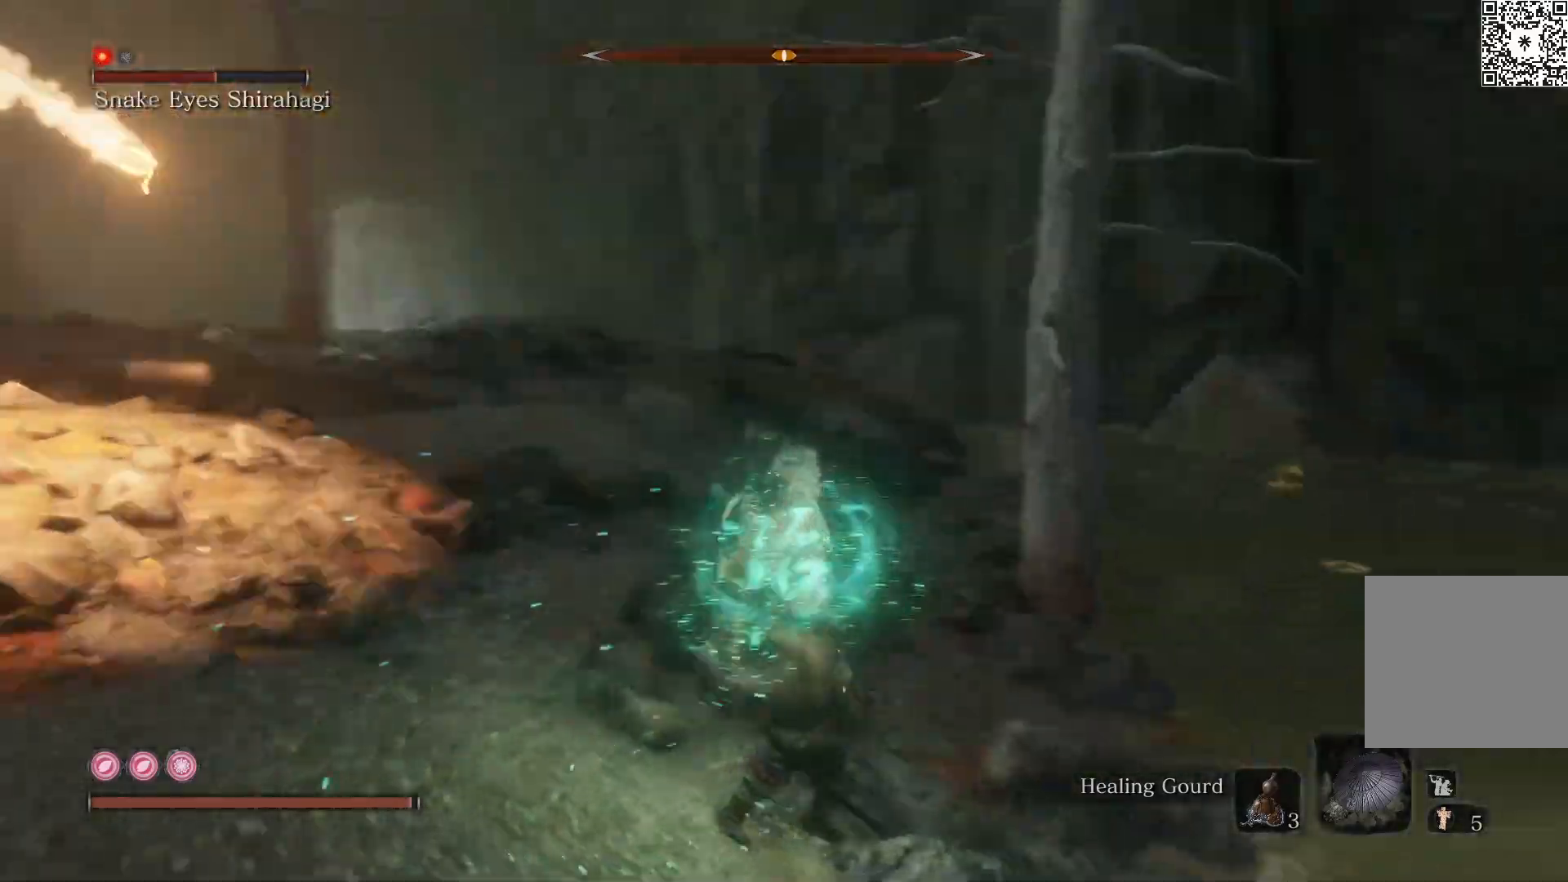
{"buttons": [], "left_stick": "up-left", "right_stick": "center", "events": [[233, "B", "down"], [267, "left_stick", "up"], [367, "B", "up"], [400, "left_stick", "up-left"]]}
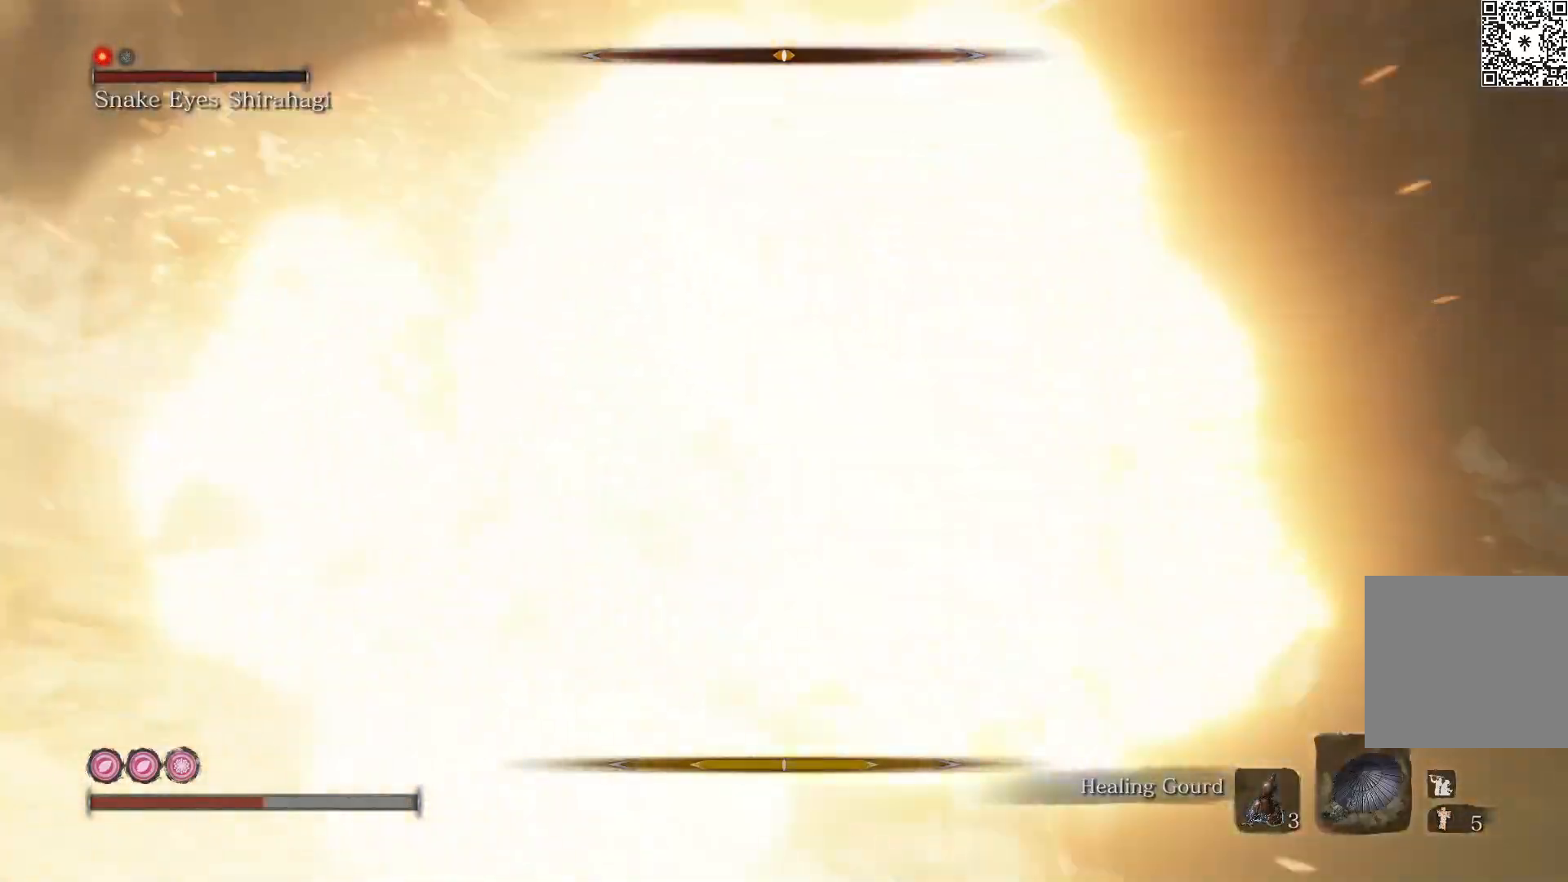
{"buttons": [], "left_stick": "up-left", "right_stick": "left", "events": [[133, "right_stick", "left"]]}
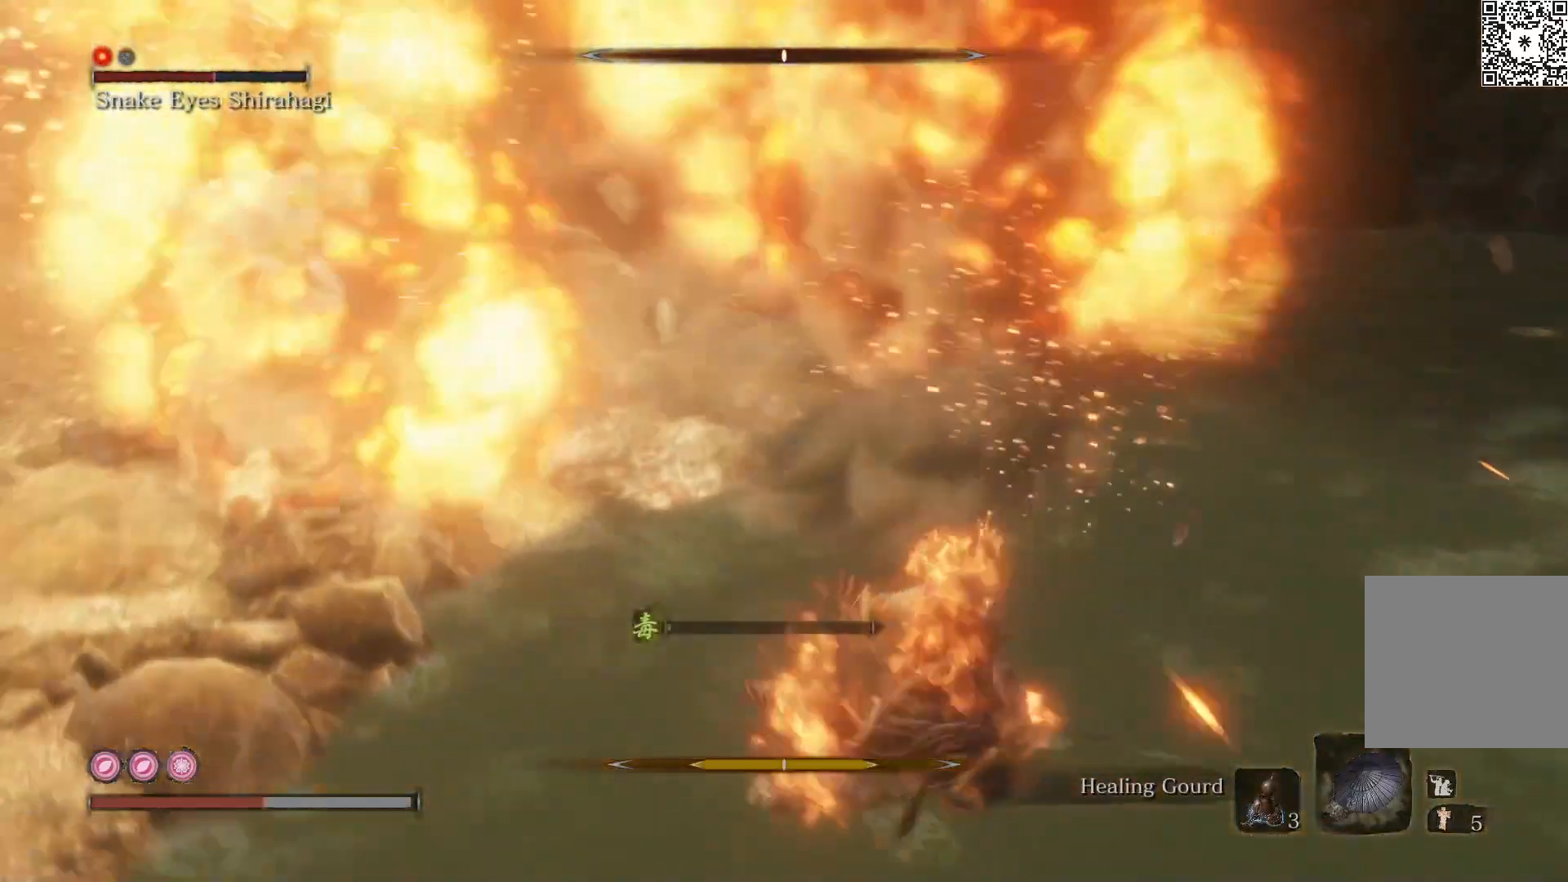
{"buttons": ["B"], "left_stick": "up", "right_stick": "center", "events": [[400, "B", "down"], [433, "left_stick", "up"], [500, "right_stick", "center"]]}
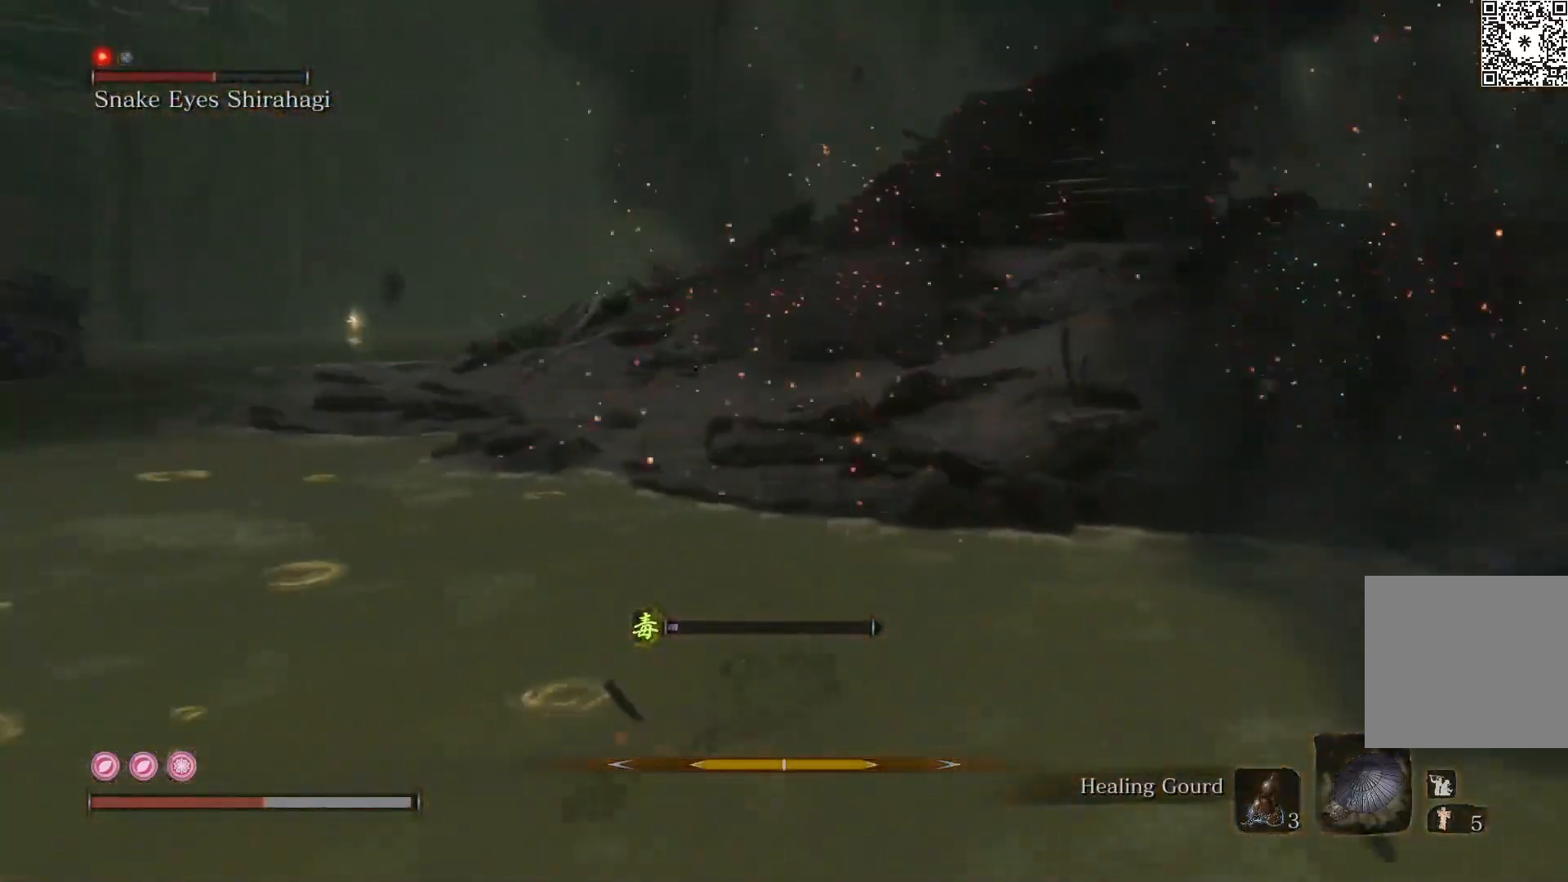
{"buttons": ["B"], "left_stick": "up", "right_stick": "center", "events": [[267, "right_stick", "left"], [500, "right_stick", "center"]]}
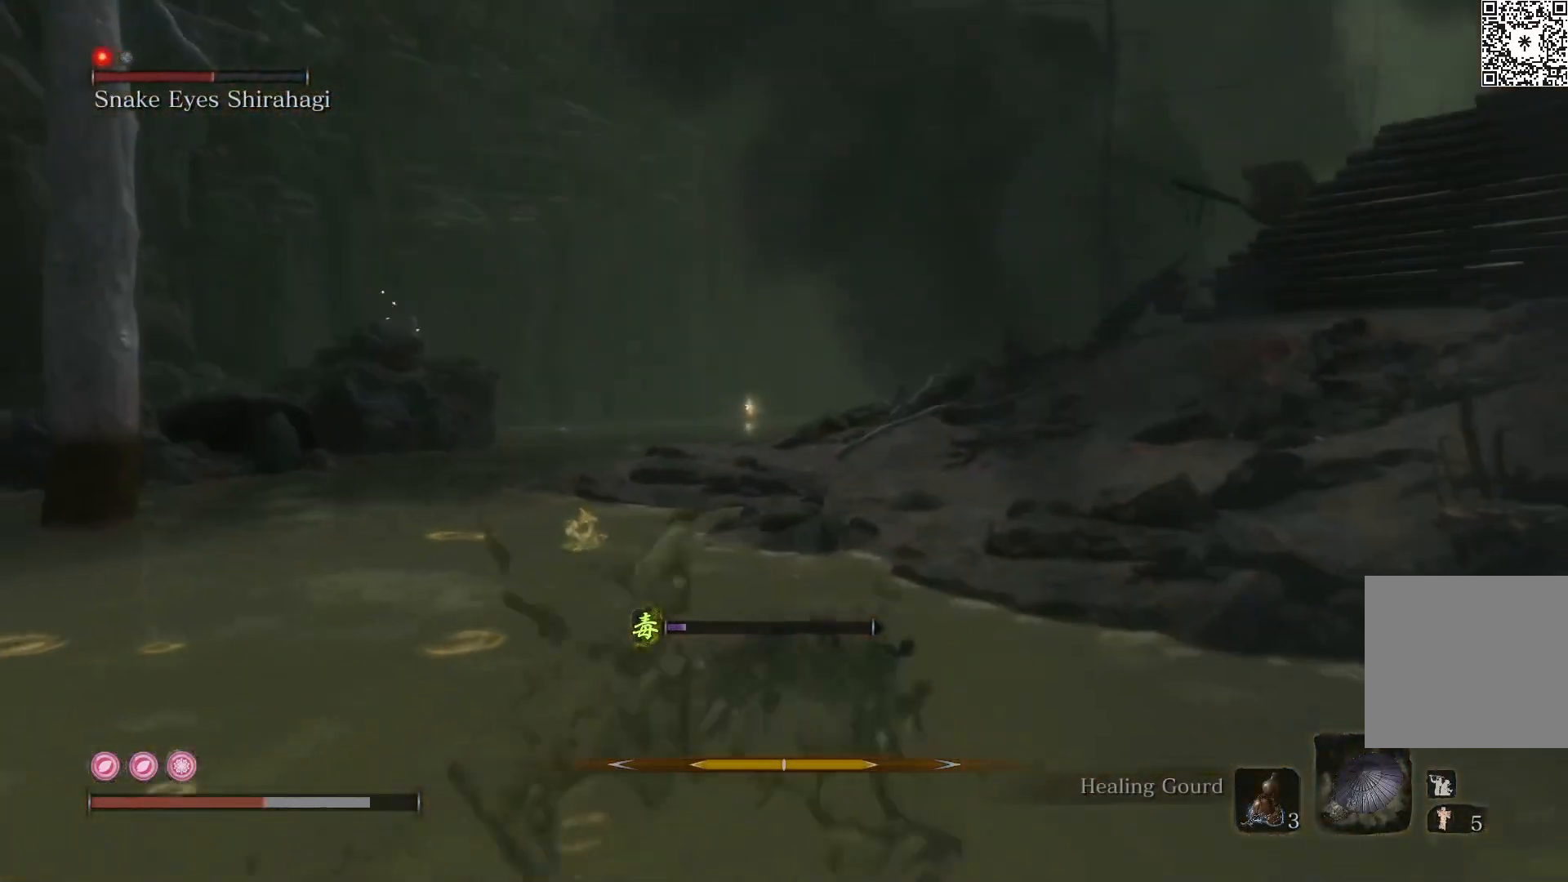
{"buttons": ["B"], "left_stick": "up-right", "right_stick": "right", "events": [[317, "right_stick", "right"], [450, "left_stick", "up-right"]]}
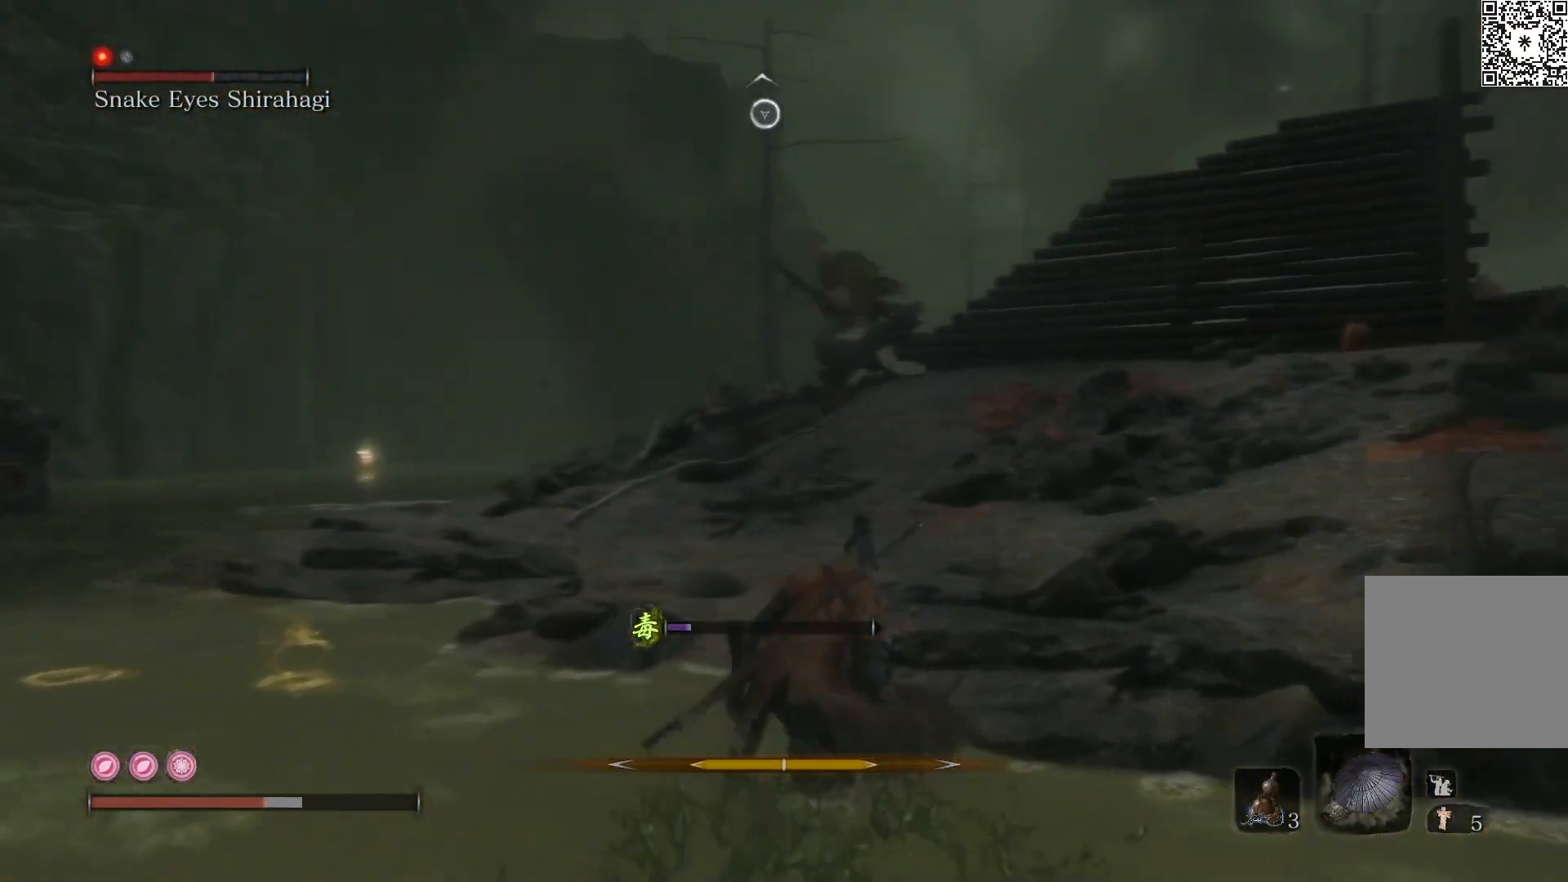
{"buttons": ["B"], "left_stick": "up", "right_stick": "center", "events": [[283, "left_stick", "up"], [283, "right_stick", "center"]]}
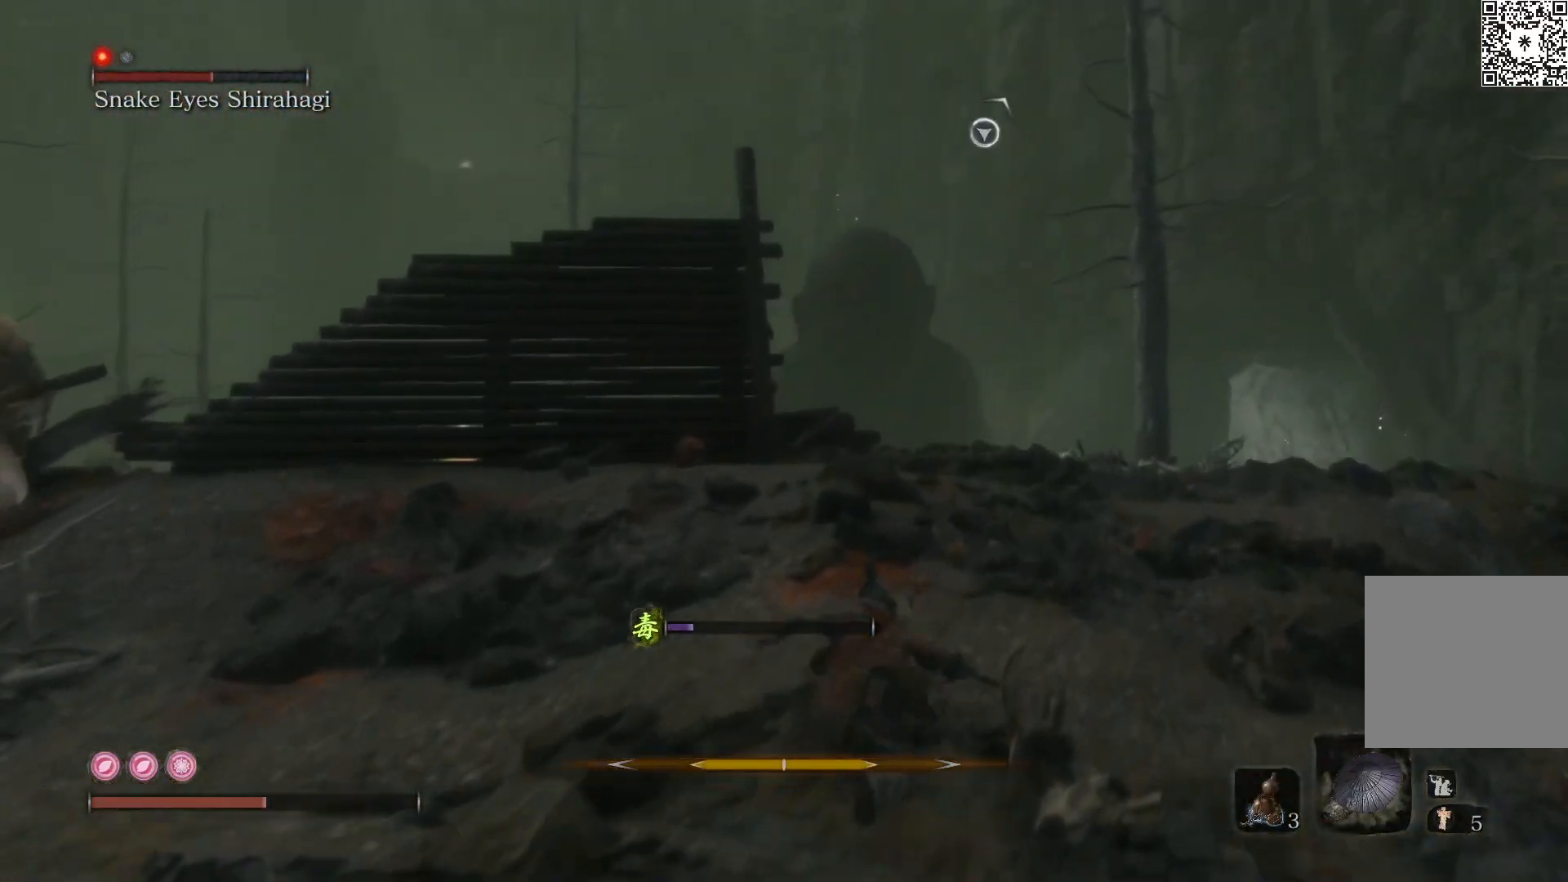
{"buttons": ["B"], "left_stick": "up", "right_stick": "left", "events": [[50, "right_stick", "down-right"], [267, "right_stick", "center"], [467, "right_stick", "left"]]}
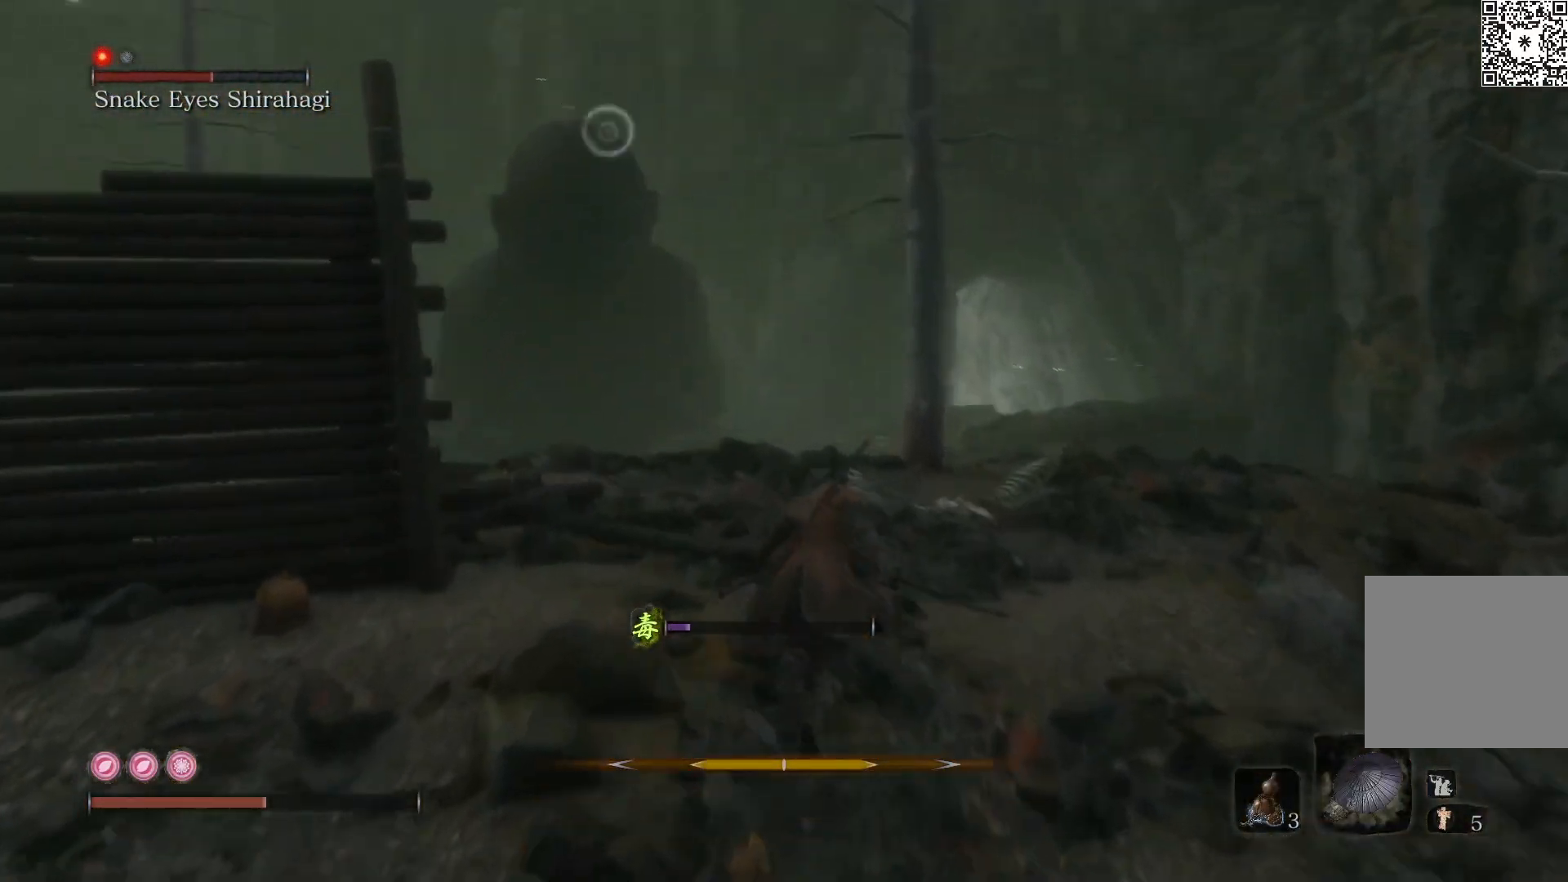
{"buttons": ["B"], "left_stick": "up", "right_stick": "down-left", "events": [[167, "right_stick", "center"], [250, "DPAD_UP", "down"], [383, "DPAD_UP", "up"], [400, "right_stick", "down-left"]]}
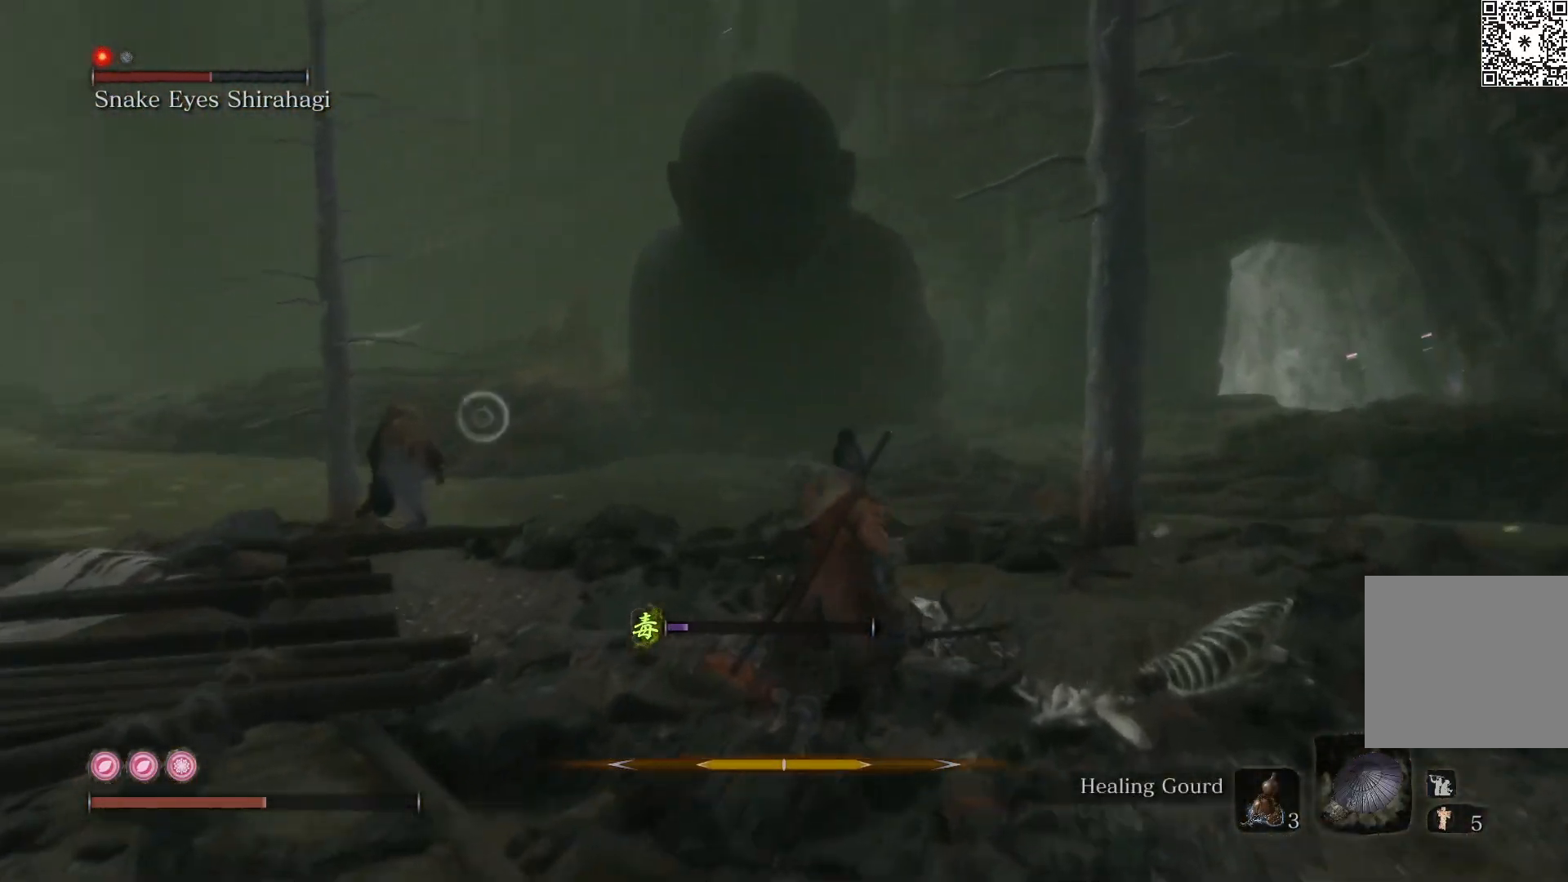
{"buttons": [], "left_stick": "up", "right_stick": "down-left", "events": [[300, "right_stick", "center"], [400, "B", "up"], [400, "right_stick", "down-left"]]}
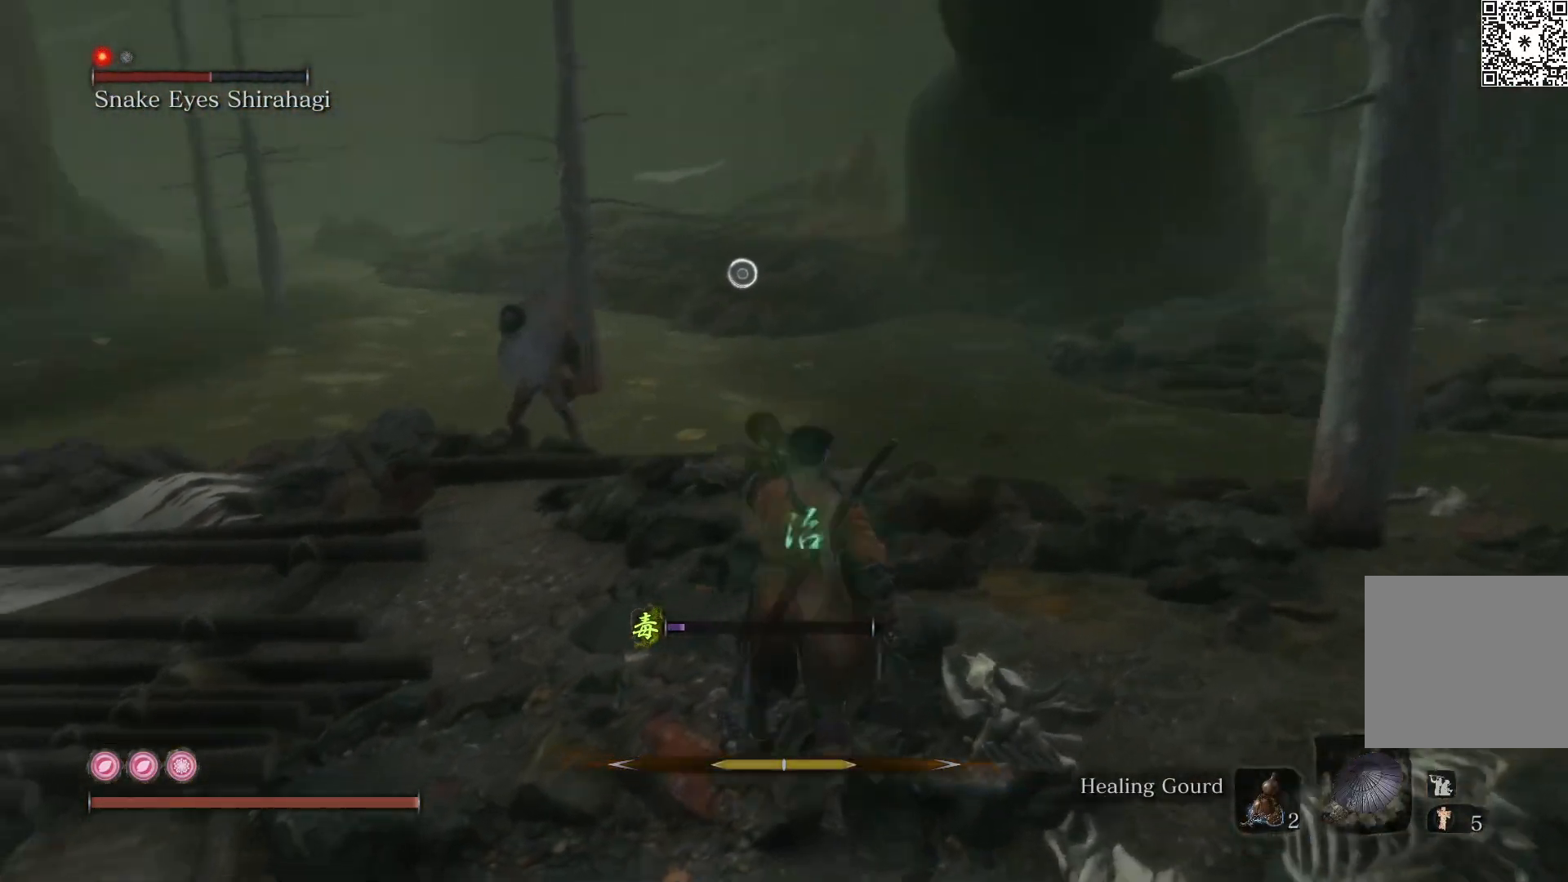
{"buttons": ["B"], "left_stick": "up-left", "right_stick": "center", "events": [[50, "right_stick", "left"], [83, "B", "down"], [200, "B", "up"], [217, "left_stick", "up-left"], [283, "B", "down"], [283, "right_stick", "center"]]}
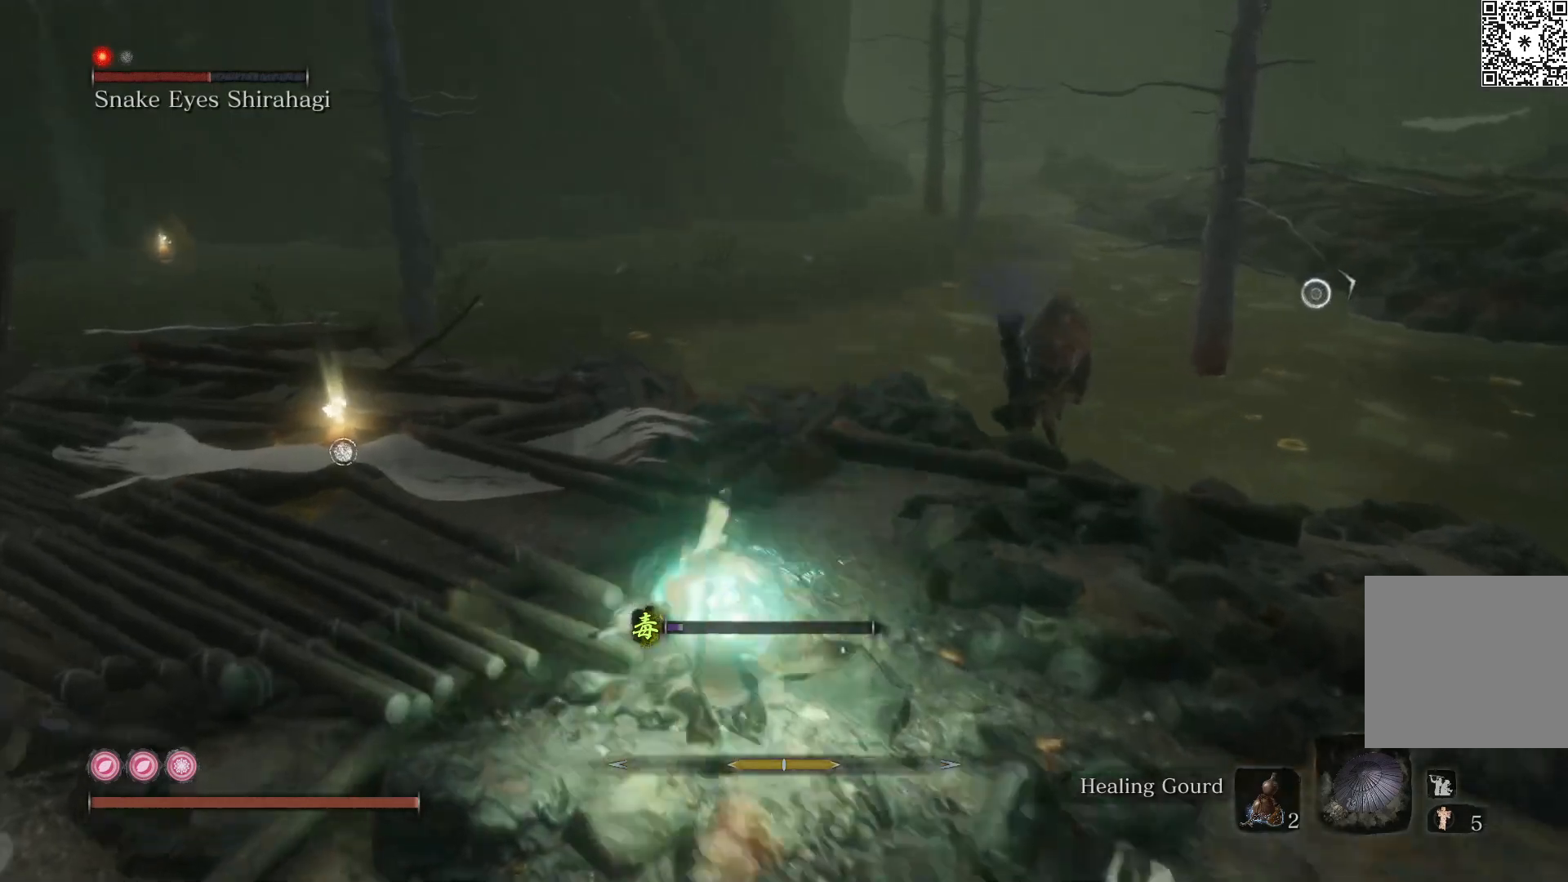
{"buttons": ["B"], "left_stick": "up-left", "right_stick": "right", "events": [[117, "right_stick", "up-left"], [283, "right_stick", "center"], [383, "right_stick", "right"]]}
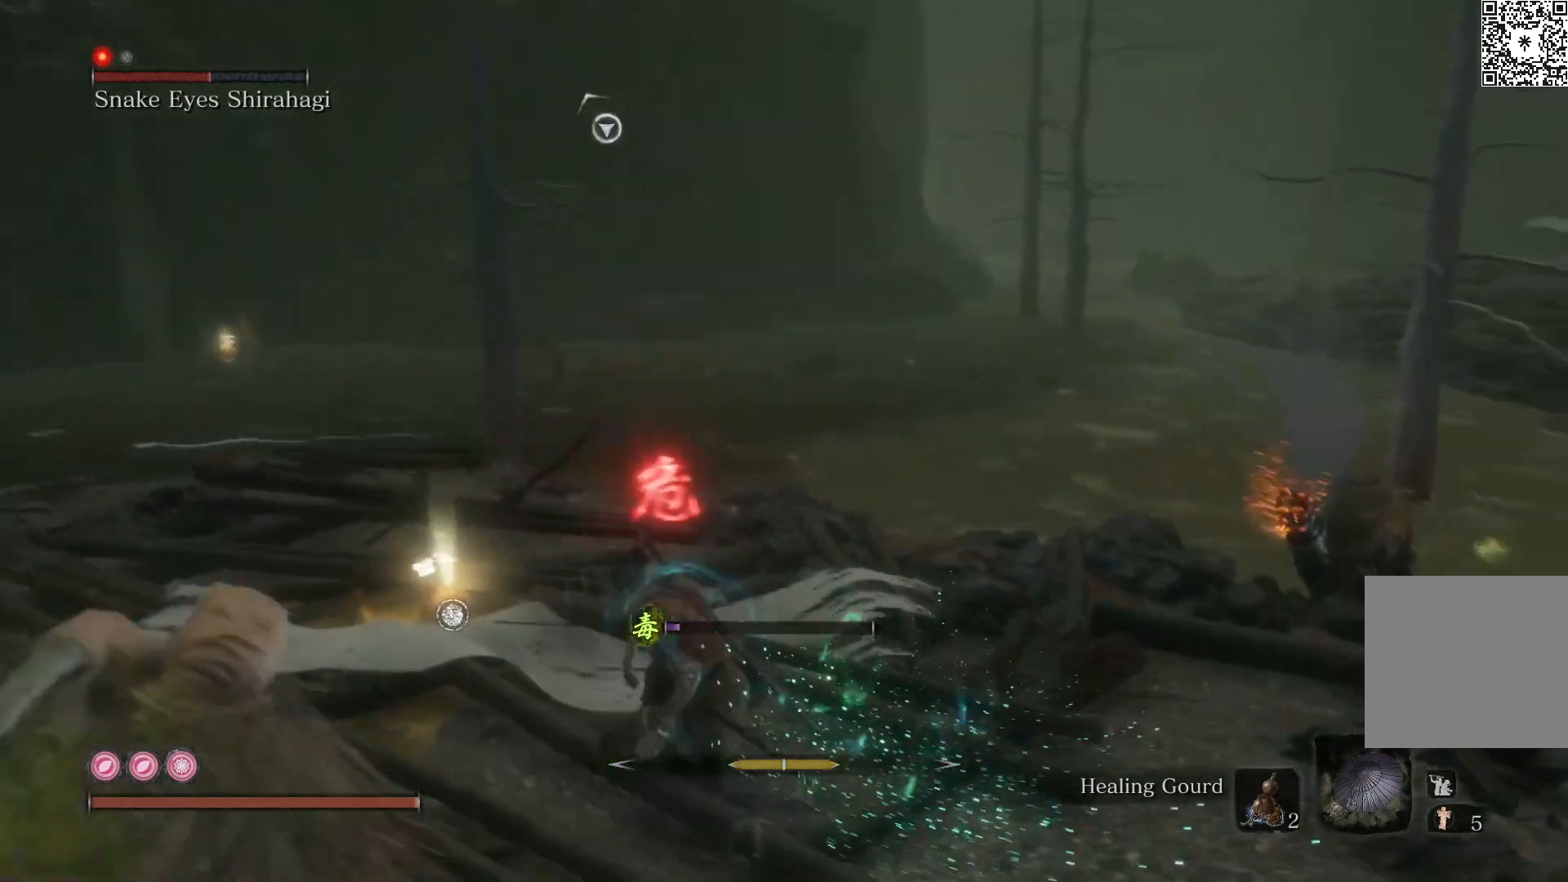
{"buttons": ["B"], "left_stick": "up-left", "right_stick": "center", "events": [[283, "right_stick", "left"], [367, "right_stick", "center"]]}
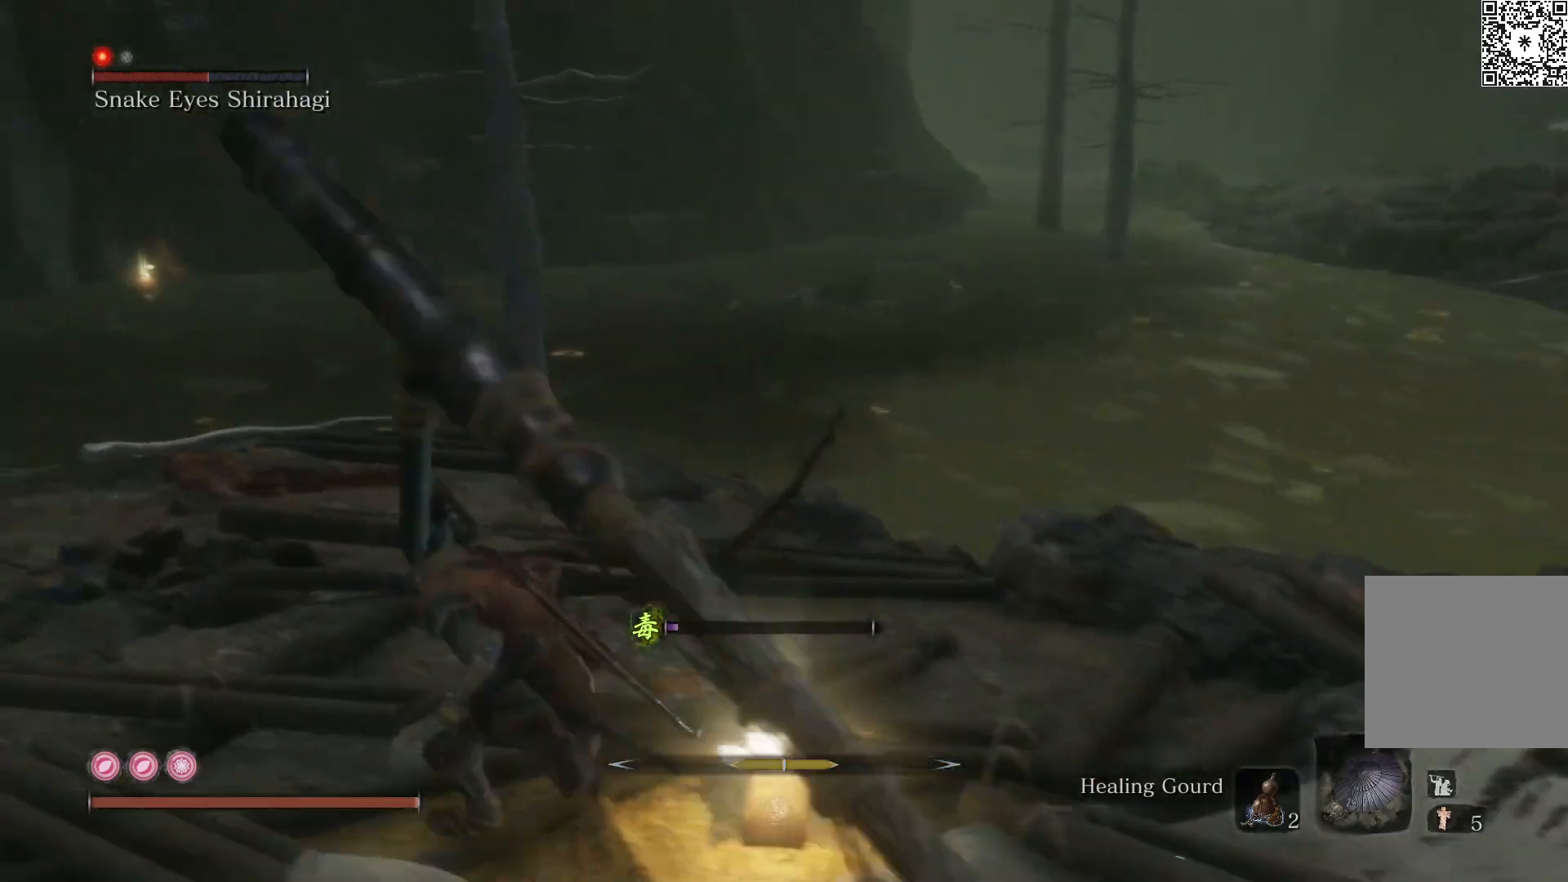
{"buttons": ["B"], "left_stick": "up-left", "right_stick": "down-right", "events": [[450, "right_stick", "down-right"]]}
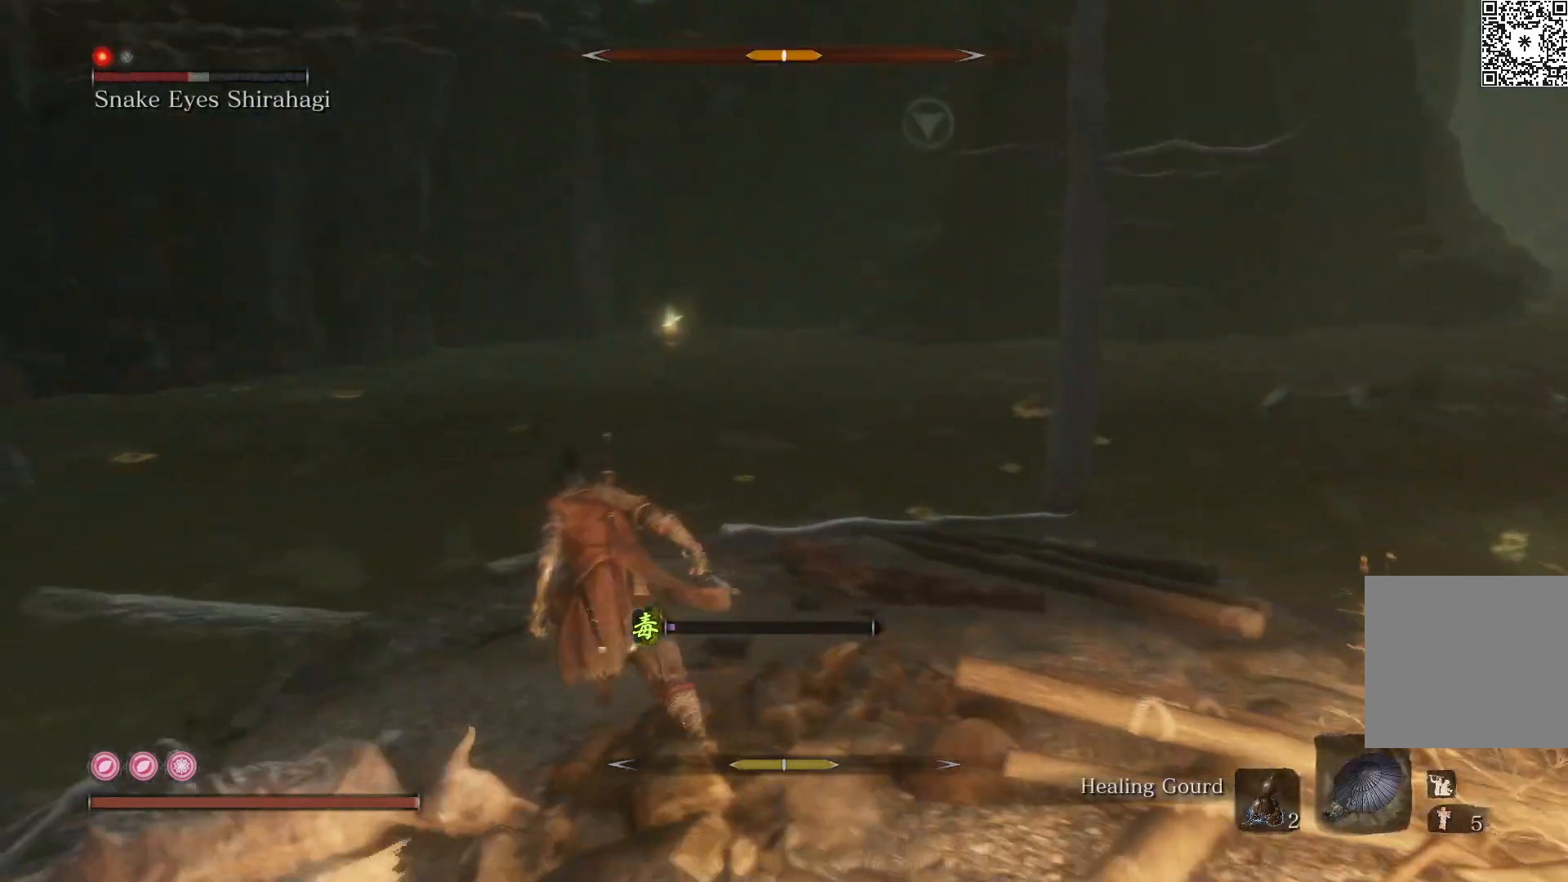
{"buttons": ["B"], "left_stick": "up", "right_stick": "center", "events": [[33, "right_stick", "right"], [133, "left_stick", "up"], [500, "right_stick", "center"]]}
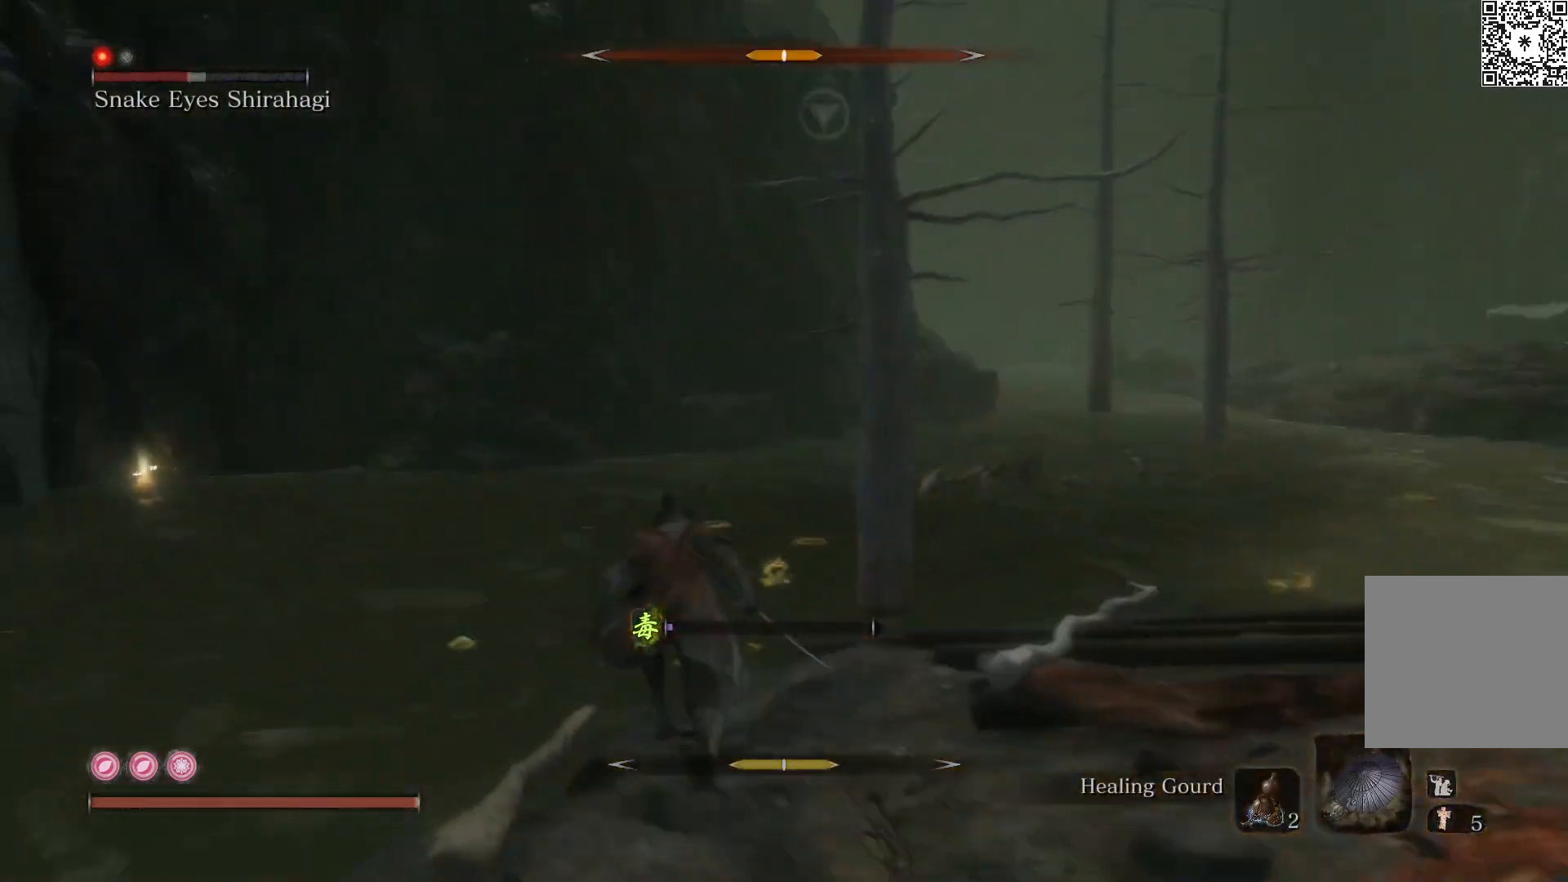
{"buttons": ["L2"], "left_stick": "up-right", "right_stick": "up-right", "events": [[100, "A", "down"], [167, "A", "up"], [233, "B", "up"], [300, "right_stick", "up"], [383, "left_stick", "up-right"], [417, "L2", "down"], [467, "right_stick", "up-right"]]}
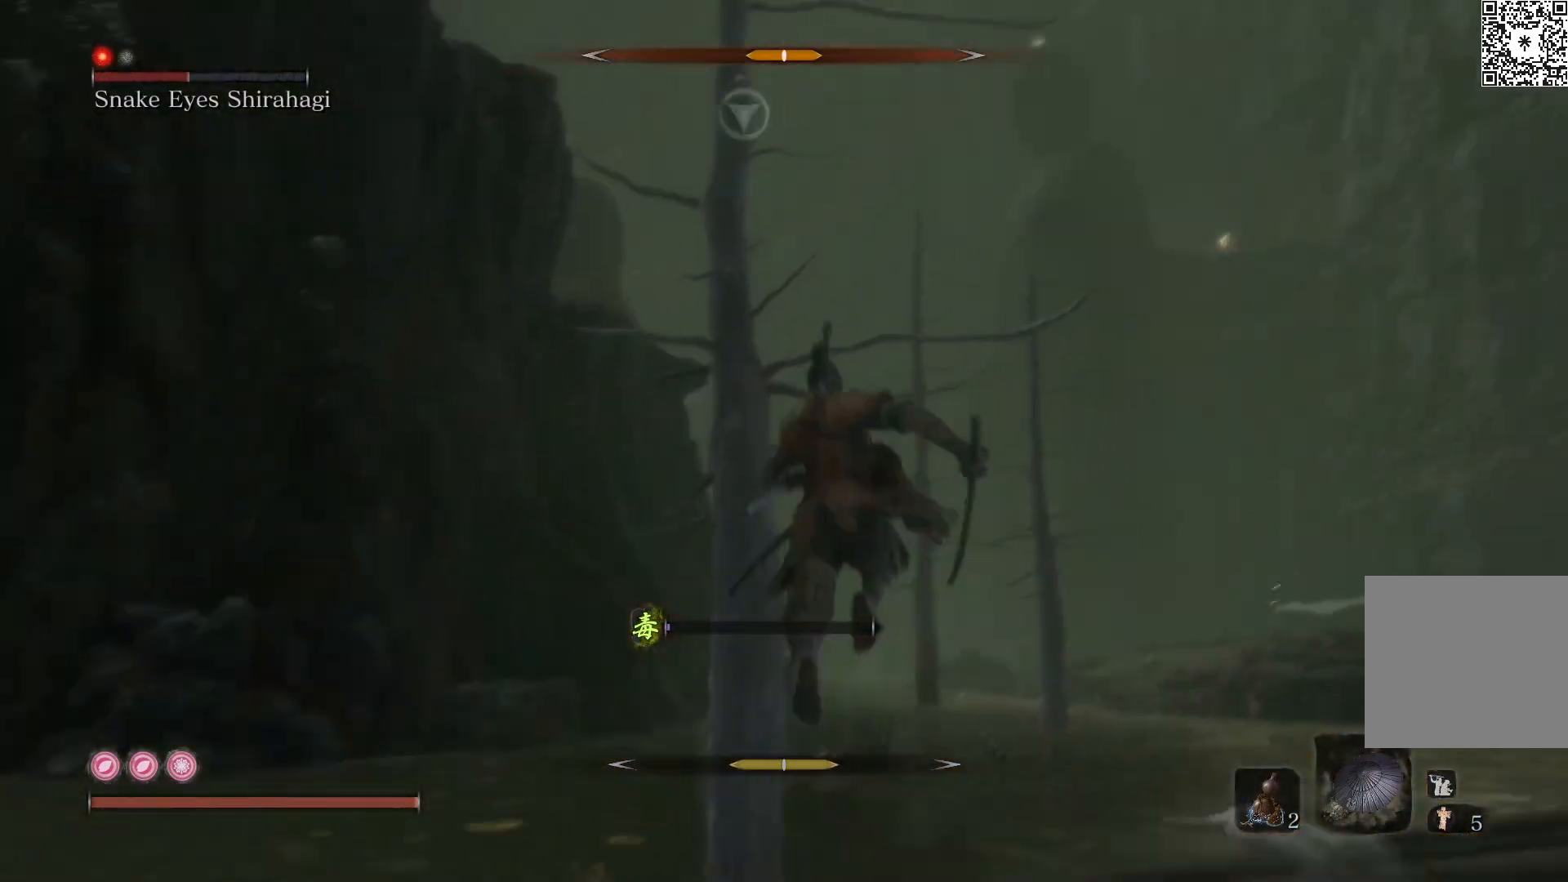
{"buttons": ["L2"], "left_stick": "up", "right_stick": "center", "events": [[33, "L2", "up"], [100, "L2", "down"], [100, "right_stick", "center"], [217, "L2", "up"], [233, "right_stick", "down"], [250, "left_stick", "up"], [267, "L2", "down"], [400, "L2", "up"], [450, "right_stick", "center"], [467, "L2", "down"]]}
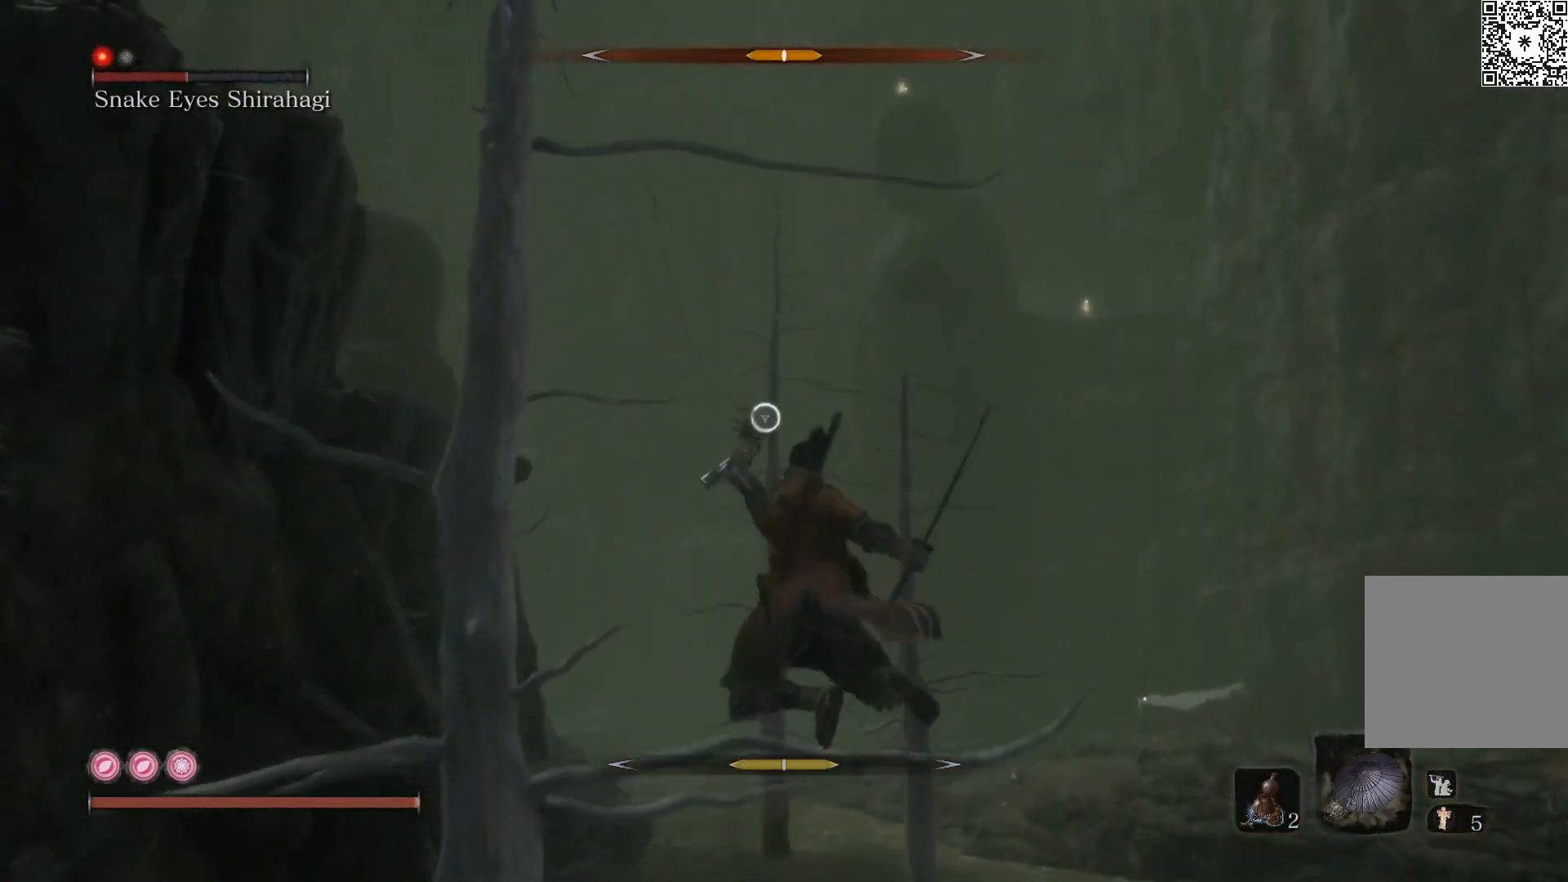
{"buttons": [], "left_stick": "up", "right_stick": "down-right", "events": [[67, "right_stick", "down"], [83, "L2", "up"], [283, "L2", "down"], [367, "right_stick", "center"], [433, "L2", "up"], [467, "right_stick", "down-right"]]}
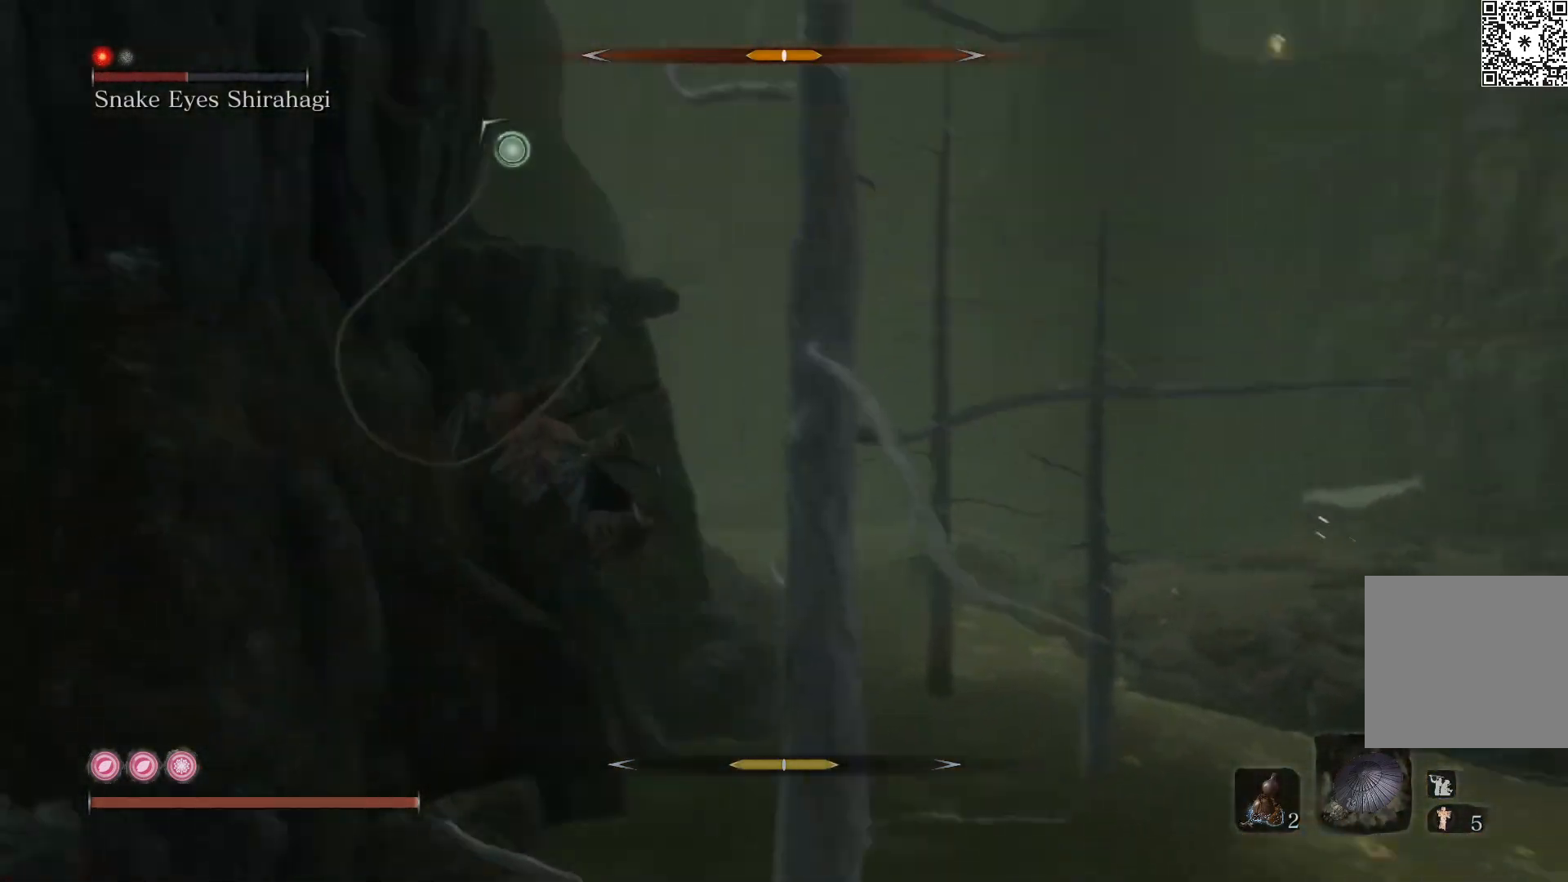
{"buttons": ["L2"], "left_stick": "up", "right_stick": "up", "events": [[17, "L2", "down"], [150, "right_stick", "center"], [167, "L2", "up"], [233, "L2", "down"], [383, "L2", "up"], [450, "L2", "down"], [467, "right_stick", "up"]]}
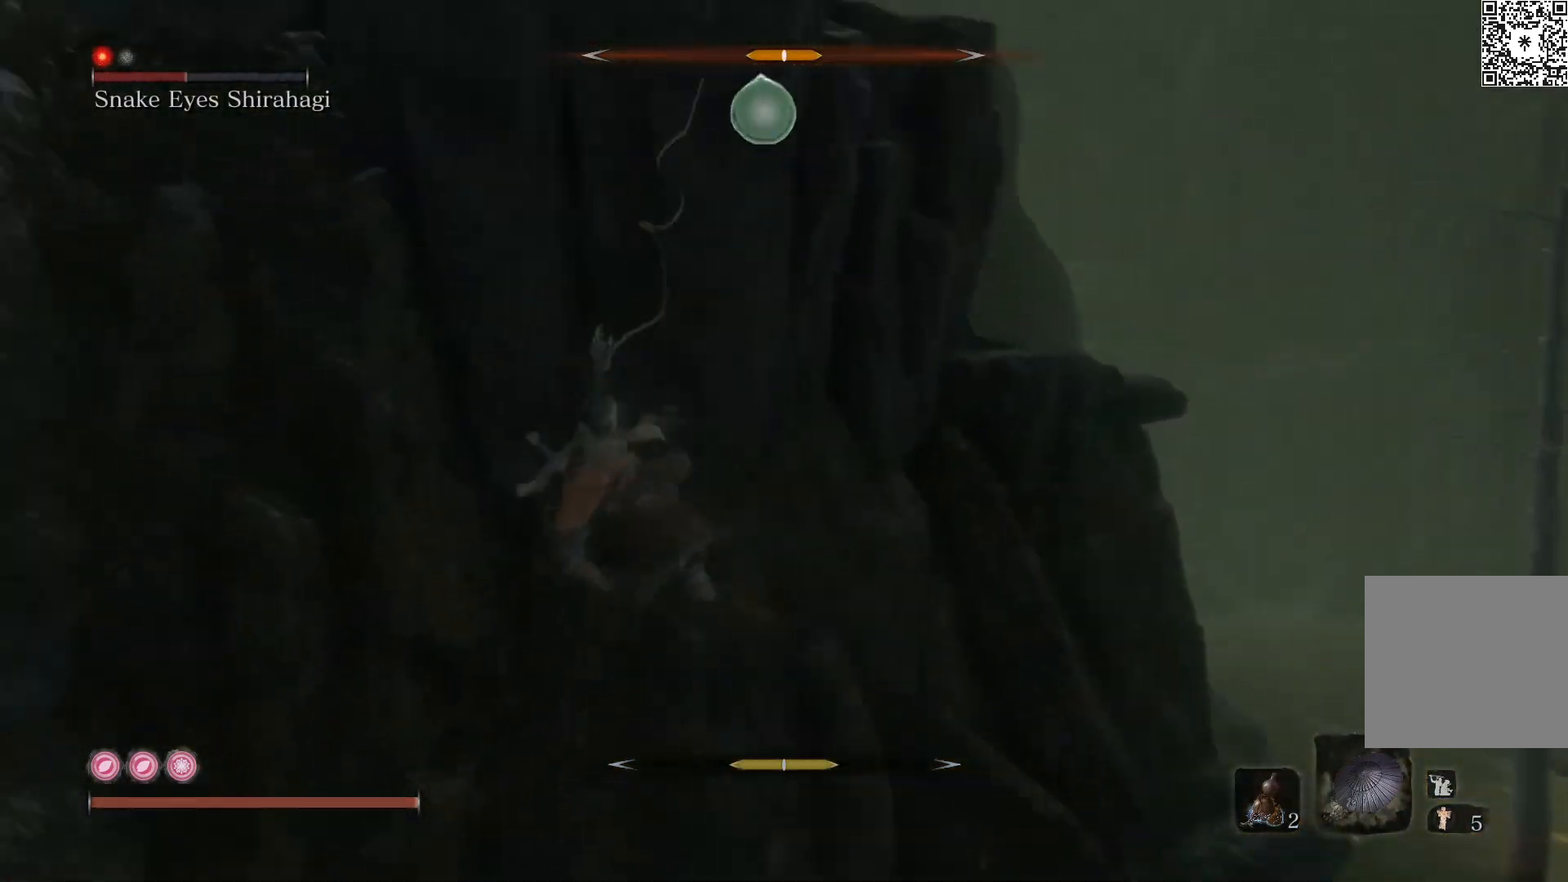
{"buttons": [], "left_stick": "up", "right_stick": "down-right", "events": [[100, "L2", "up"], [217, "right_stick", "center"], [300, "right_stick", "down-right"]]}
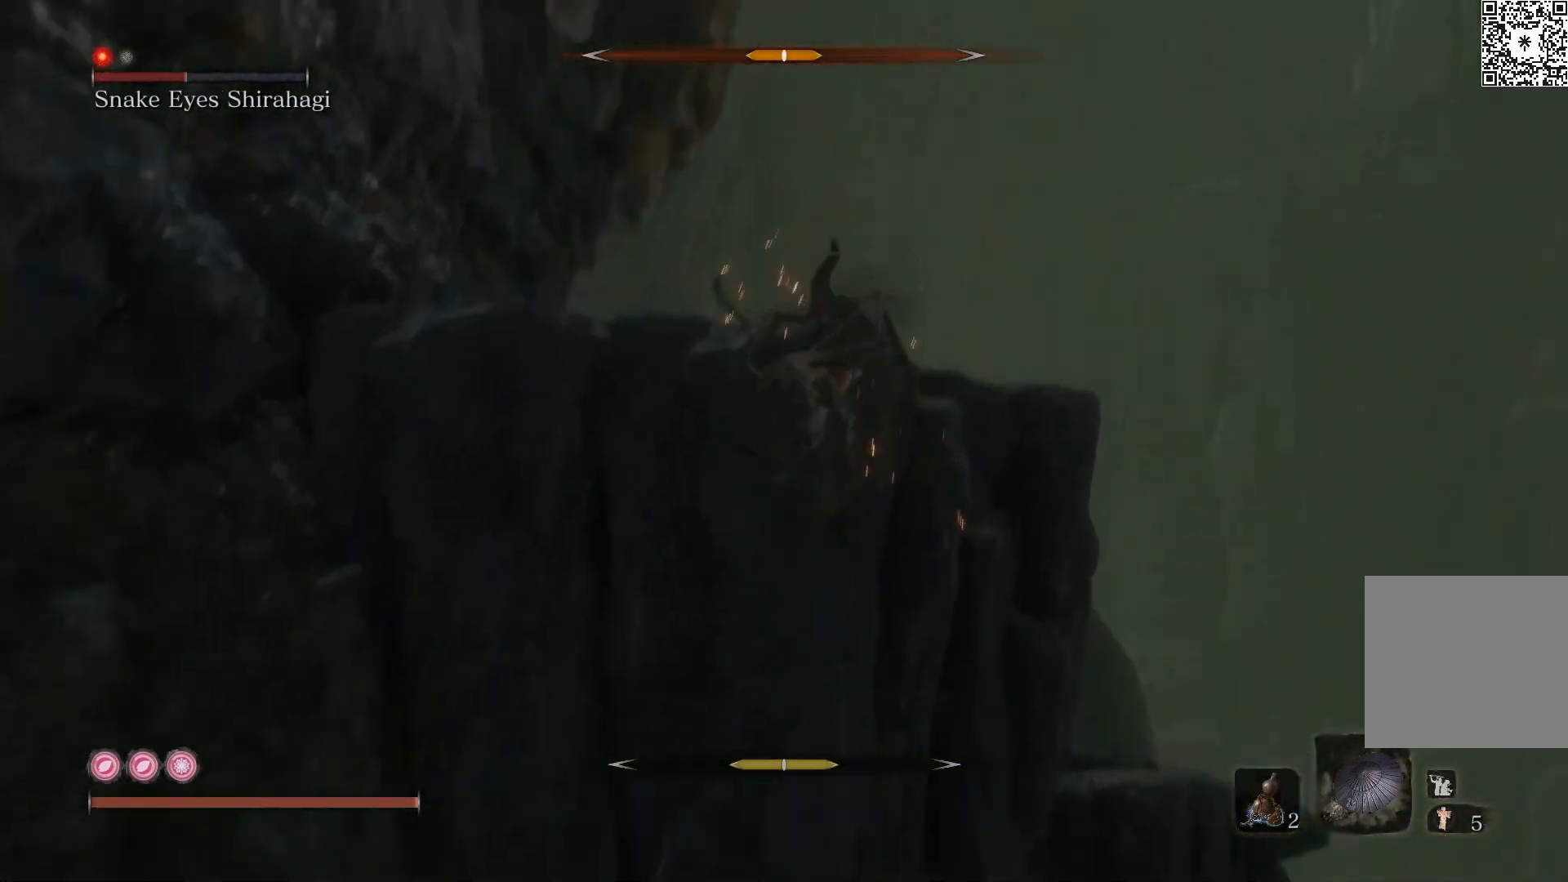
{"buttons": ["B"], "left_stick": "up", "right_stick": "down", "events": [[50, "right_stick", "down"], [333, "B", "down"]]}
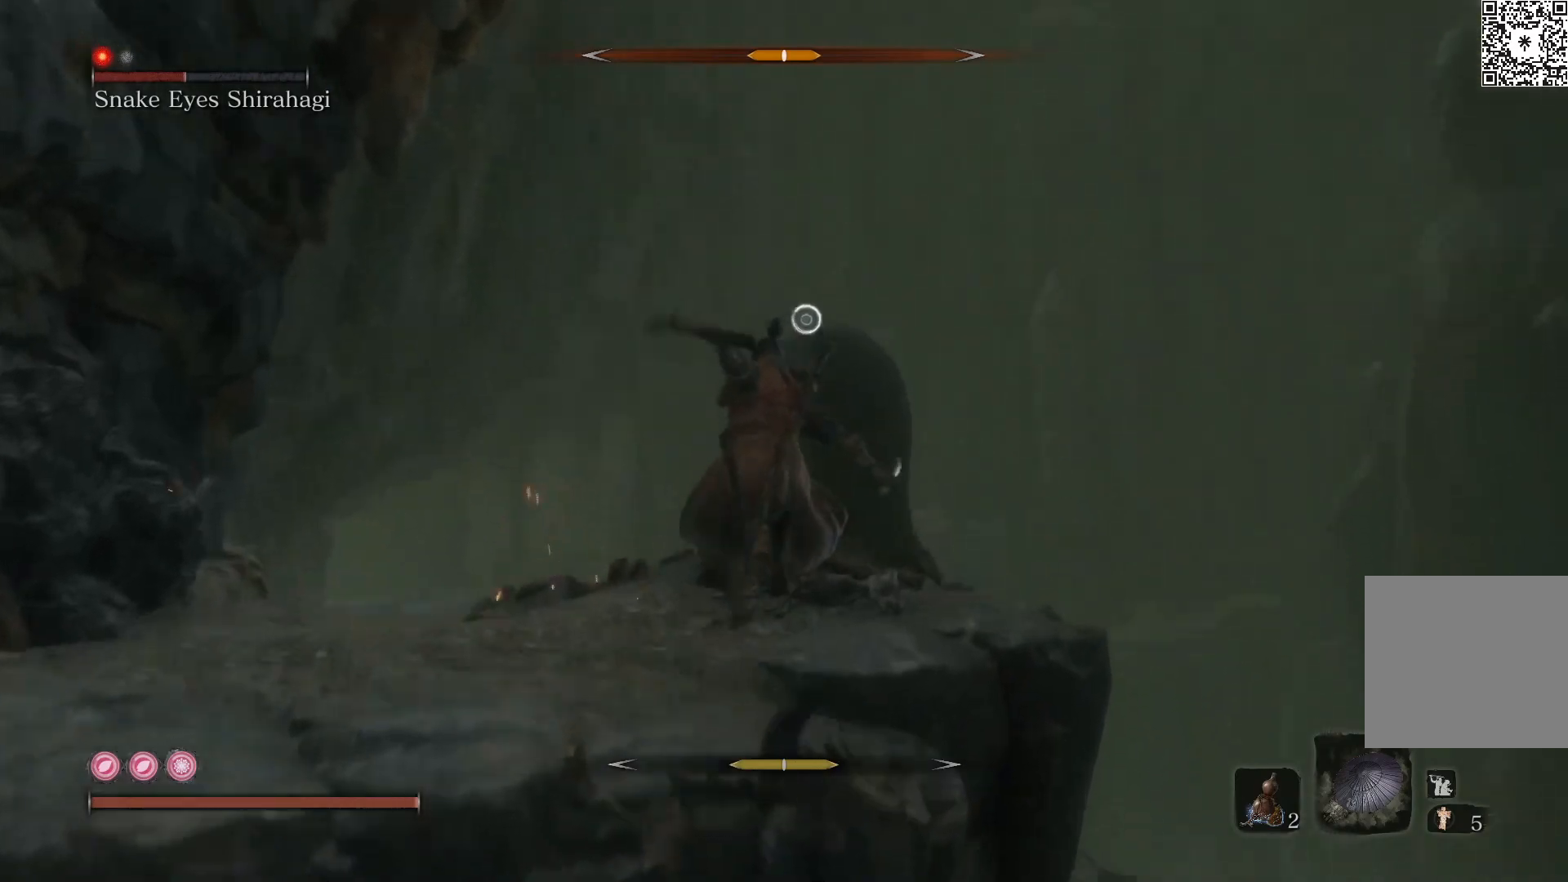
{"buttons": ["B"], "left_stick": "up", "right_stick": "center", "events": [[350, "right_stick", "down-right"], [450, "right_stick", "center"]]}
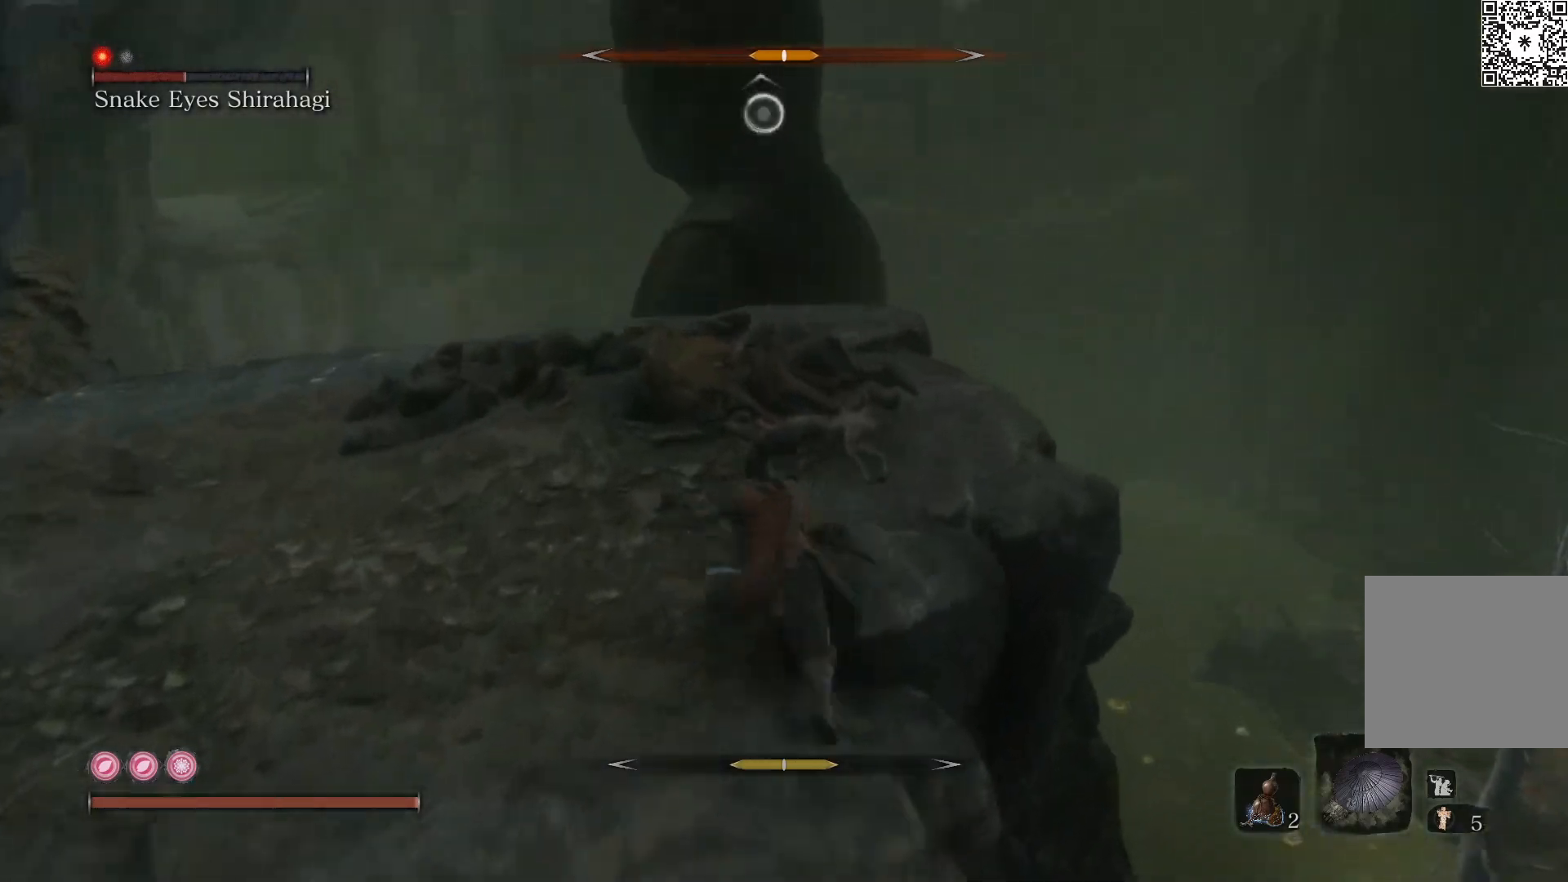
{"buttons": ["B"], "left_stick": "up", "right_stick": "down-right", "events": [[83, "right_stick", "down-right"]]}
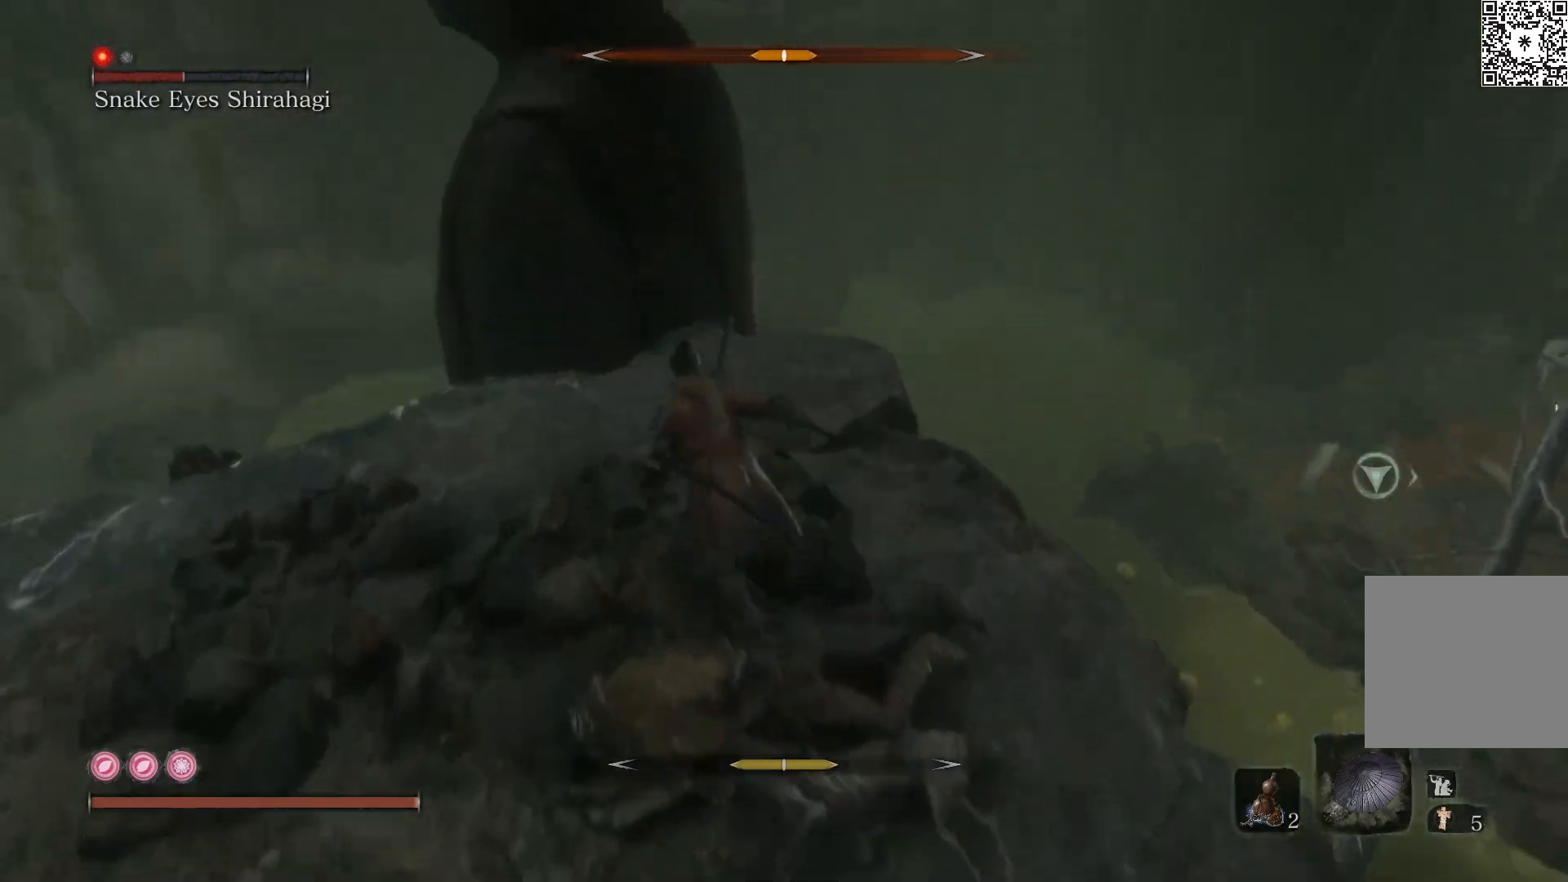
{"buttons": [], "left_stick": "up", "right_stick": "down-right", "events": [[217, "B", "up"]]}
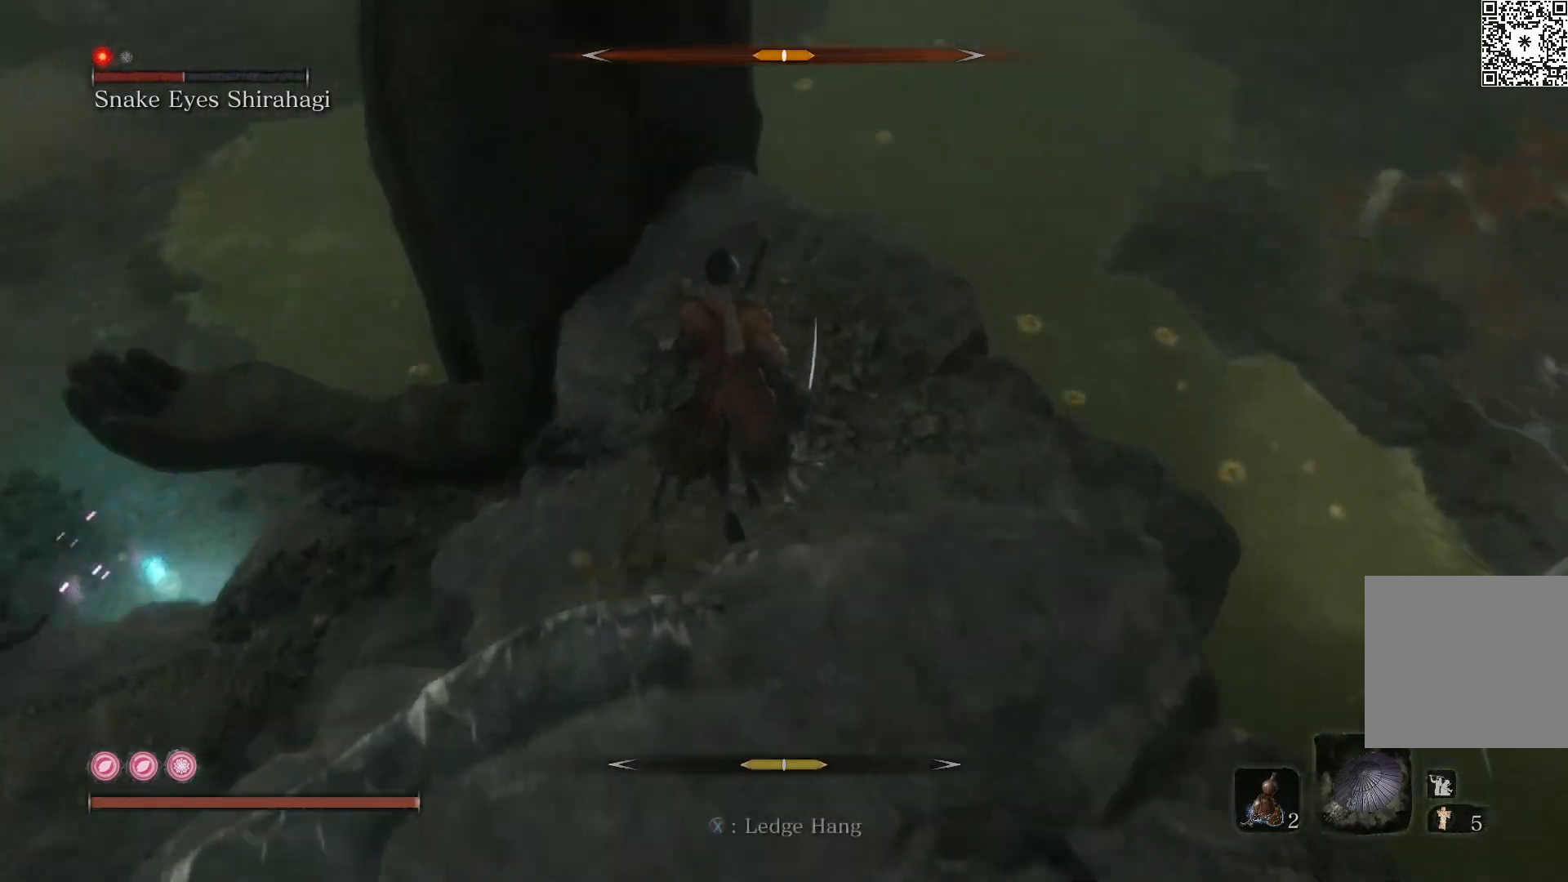
{"buttons": [], "left_stick": "up-right", "right_stick": "right", "events": [[167, "right_stick", "right"], [467, "left_stick", "up-right"]]}